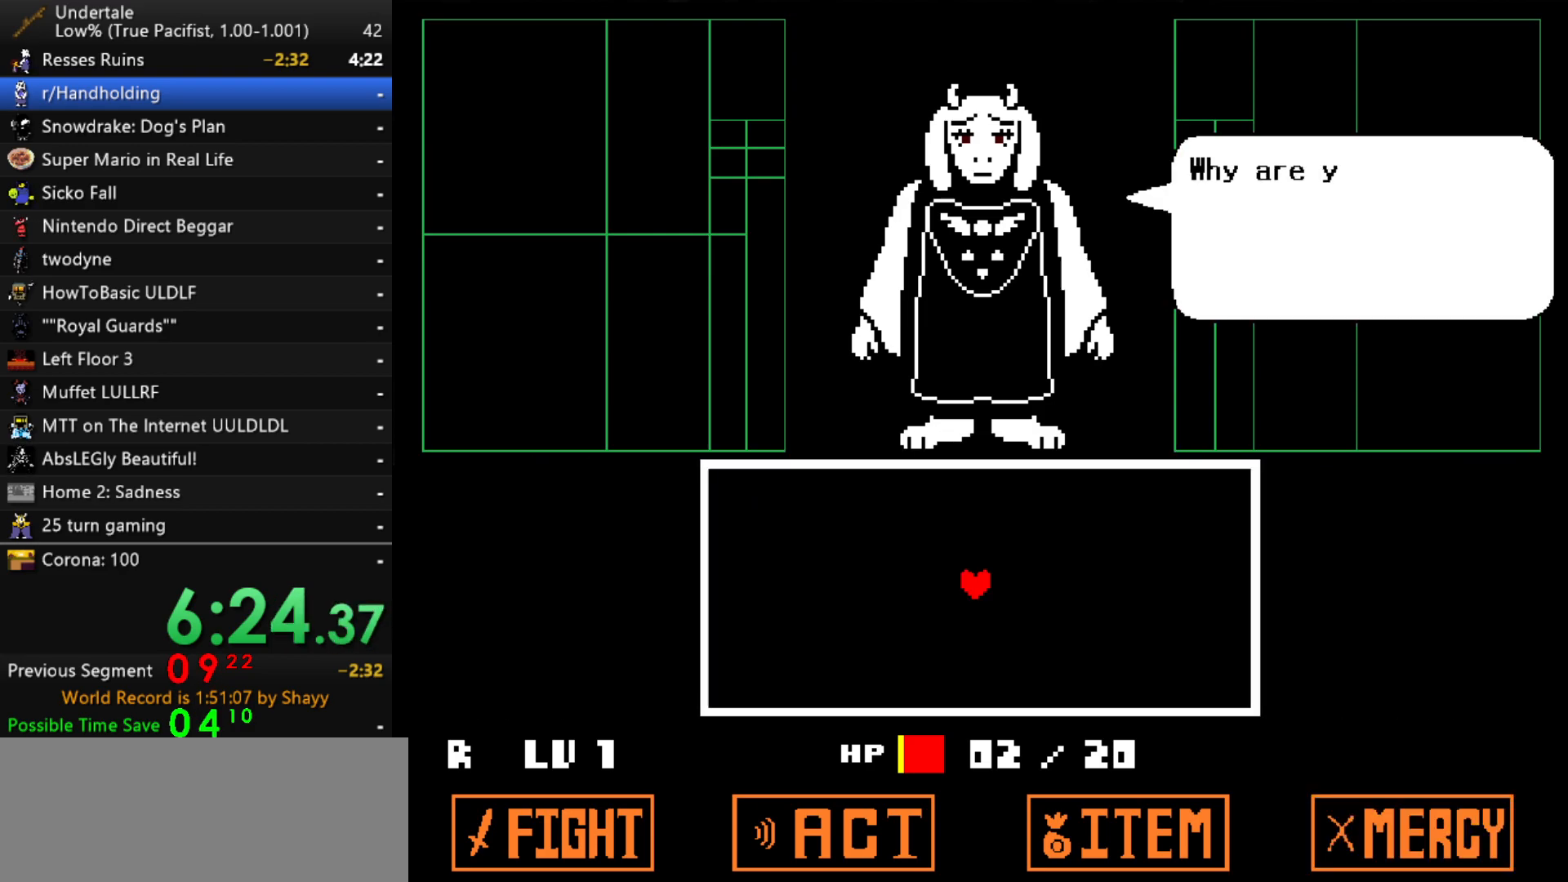
Gameplay with keyboard; each line is a JSON object with the keys held at the frame after it. "events" lists presses ("down") and releases ("up") of "c", "ctrl", "down", "left", "return", "right", "shift", "up", "x" and "z" between this image and that frame as [ms after this image, input, new state], when the widget could be followed in between. No other keys are recorded. Mouse input is not recorded.
{"keys": ["shift", "z"], "events": [[50, "x", "down"], [50, "z", "up"], [150, "x", "up"], [200, "return", "down"], [200, "shift", "down"], [250, "return", "up"], [250, "shift", "up"], [283, "z", "down"], [333, "x", "down"], [333, "z", "up"], [383, "return", "down"], [383, "x", "up"], [433, "shift", "down"], [483, "return", "up"], [483, "z", "down"]]}
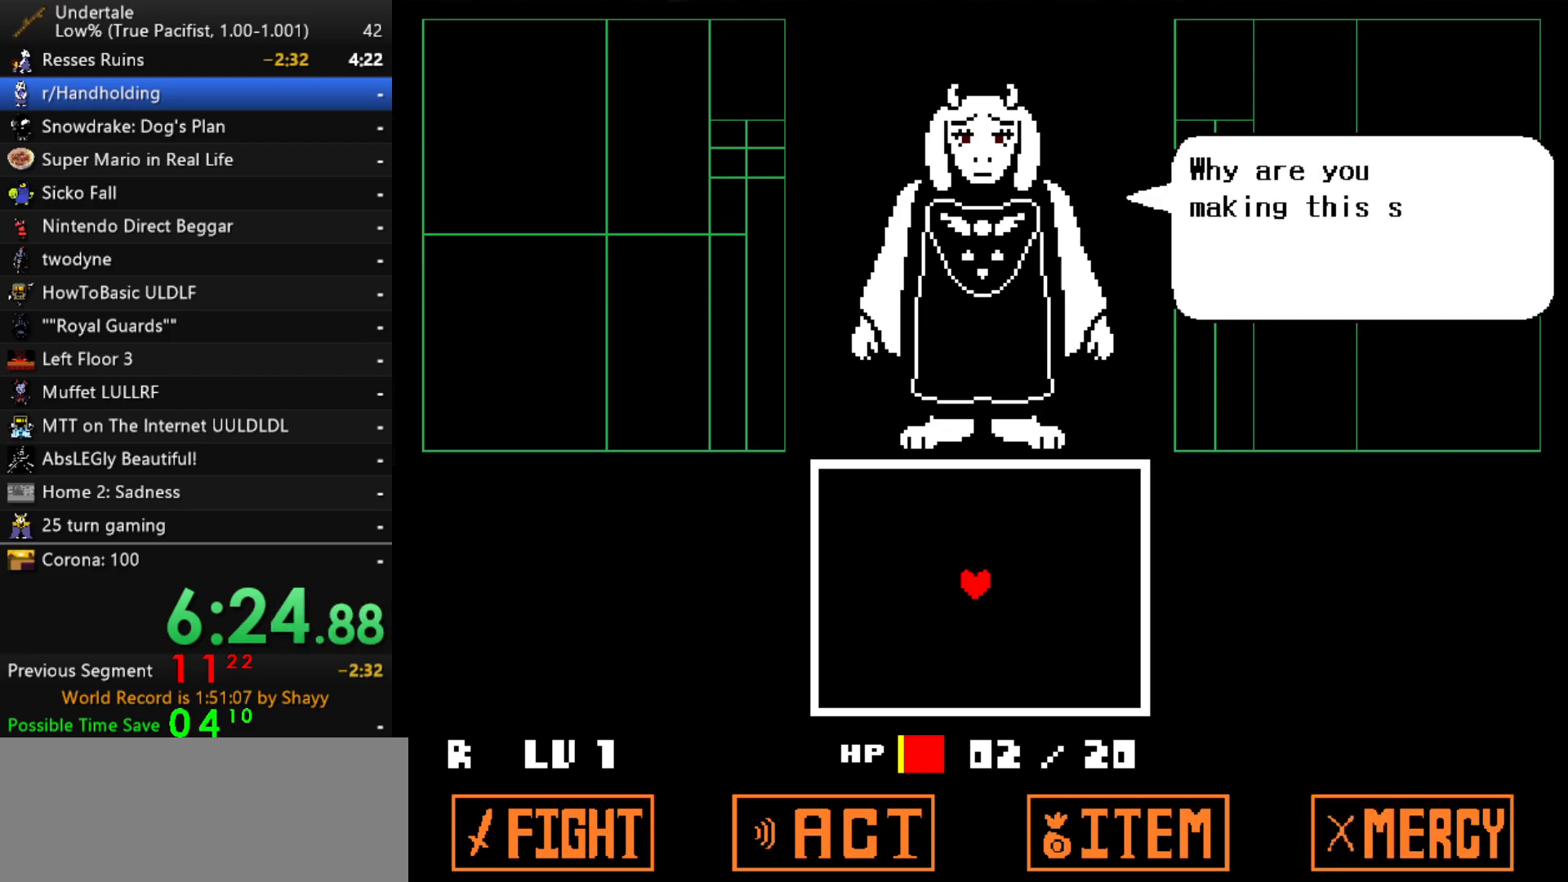
{"keys": ["z"], "events": [[17, "shift", "up"], [17, "x", "down"], [67, "z", "up"], [117, "return", "down"], [117, "x", "up"], [217, "return", "up"], [267, "z", "down"], [300, "x", "down"], [300, "z", "up"], [350, "return", "down"], [350, "x", "up"], [400, "shift", "down"], [450, "return", "up"], [500, "shift", "up"], [500, "z", "down"]]}
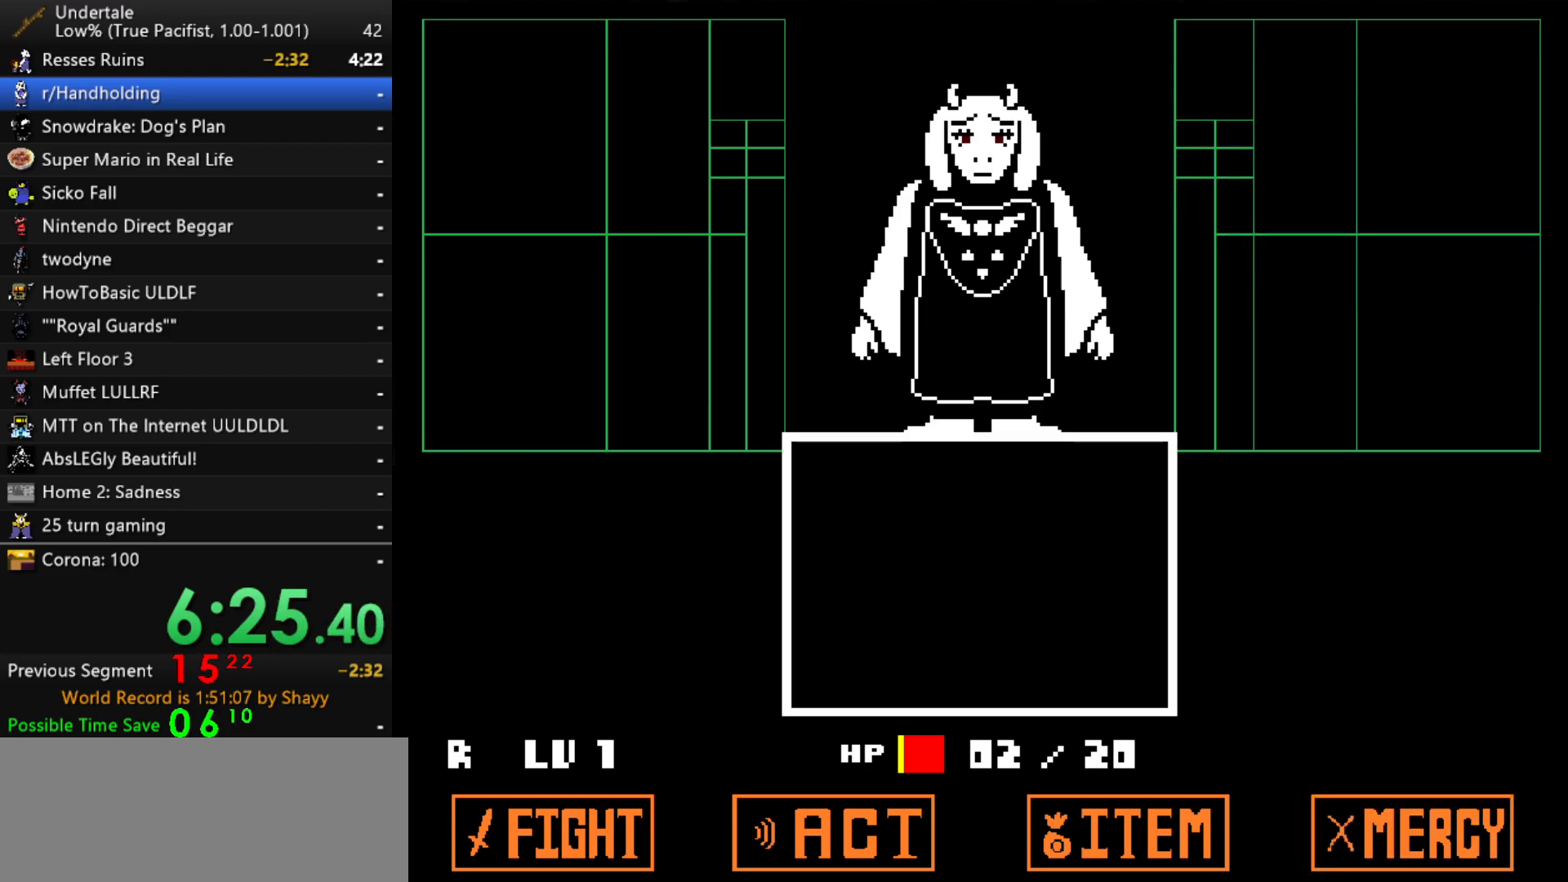
{"keys": ["z"], "events": [[33, "x", "down"], [33, "z", "up"], [83, "x", "up"], [133, "return", "down"], [133, "shift", "down"], [183, "return", "up"], [183, "shift", "up"], [233, "z", "down"], [283, "z", "up"], [417, "return", "down"], [467, "return", "up"], [467, "z", "down"]]}
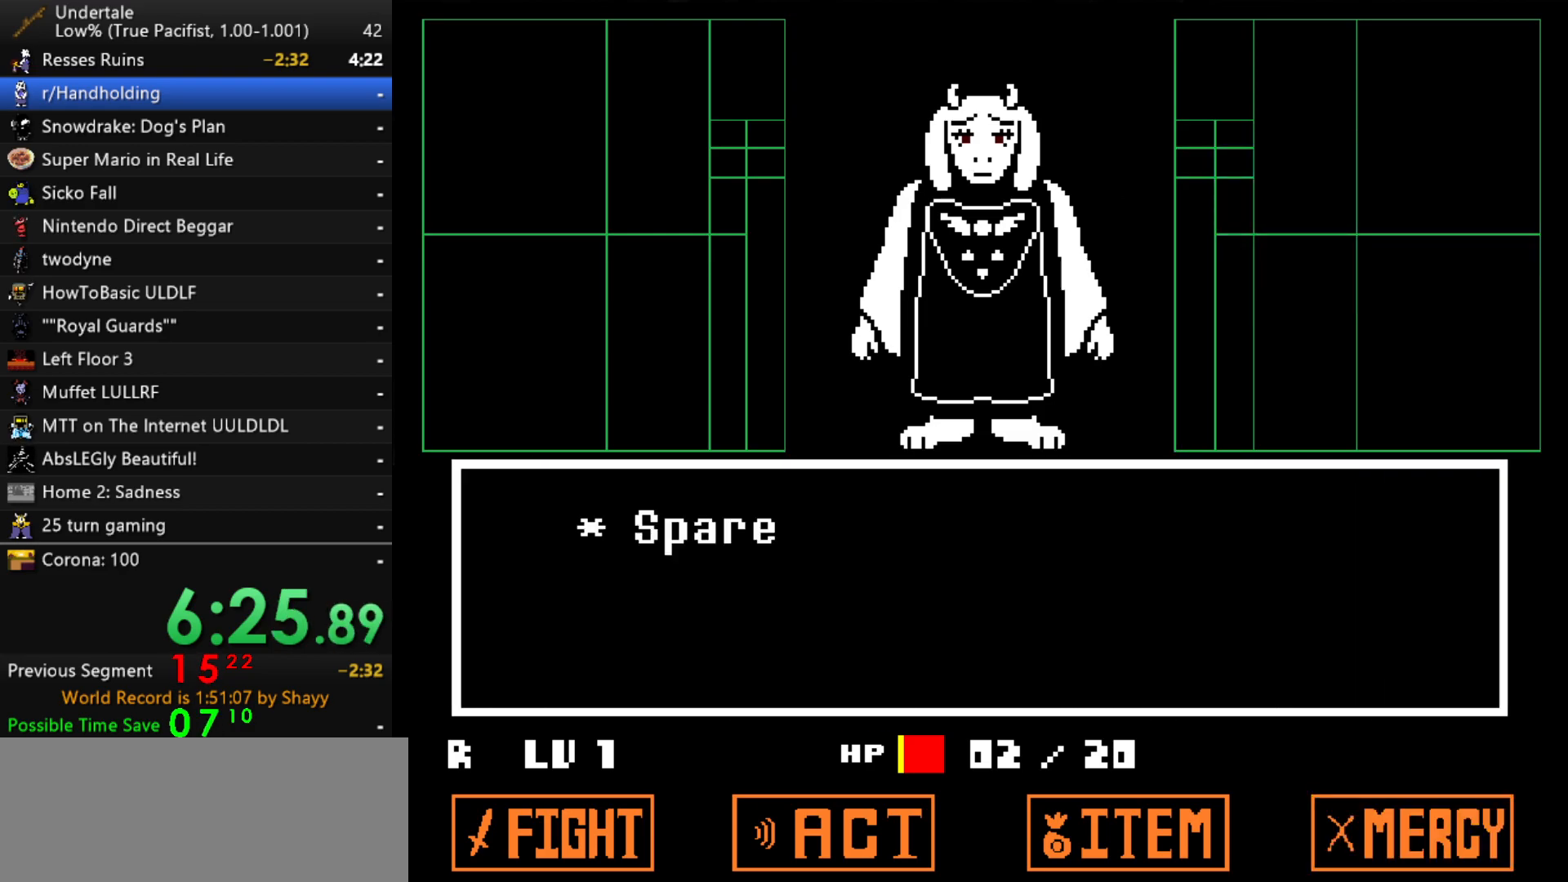
{"keys": [], "events": [[17, "z", "up"], [100, "return", "down"], [100, "z", "down"], [150, "return", "up"], [150, "z", "up"], [283, "x", "down"], [333, "z", "down"], [383, "z", "up"], [433, "x", "up"]]}
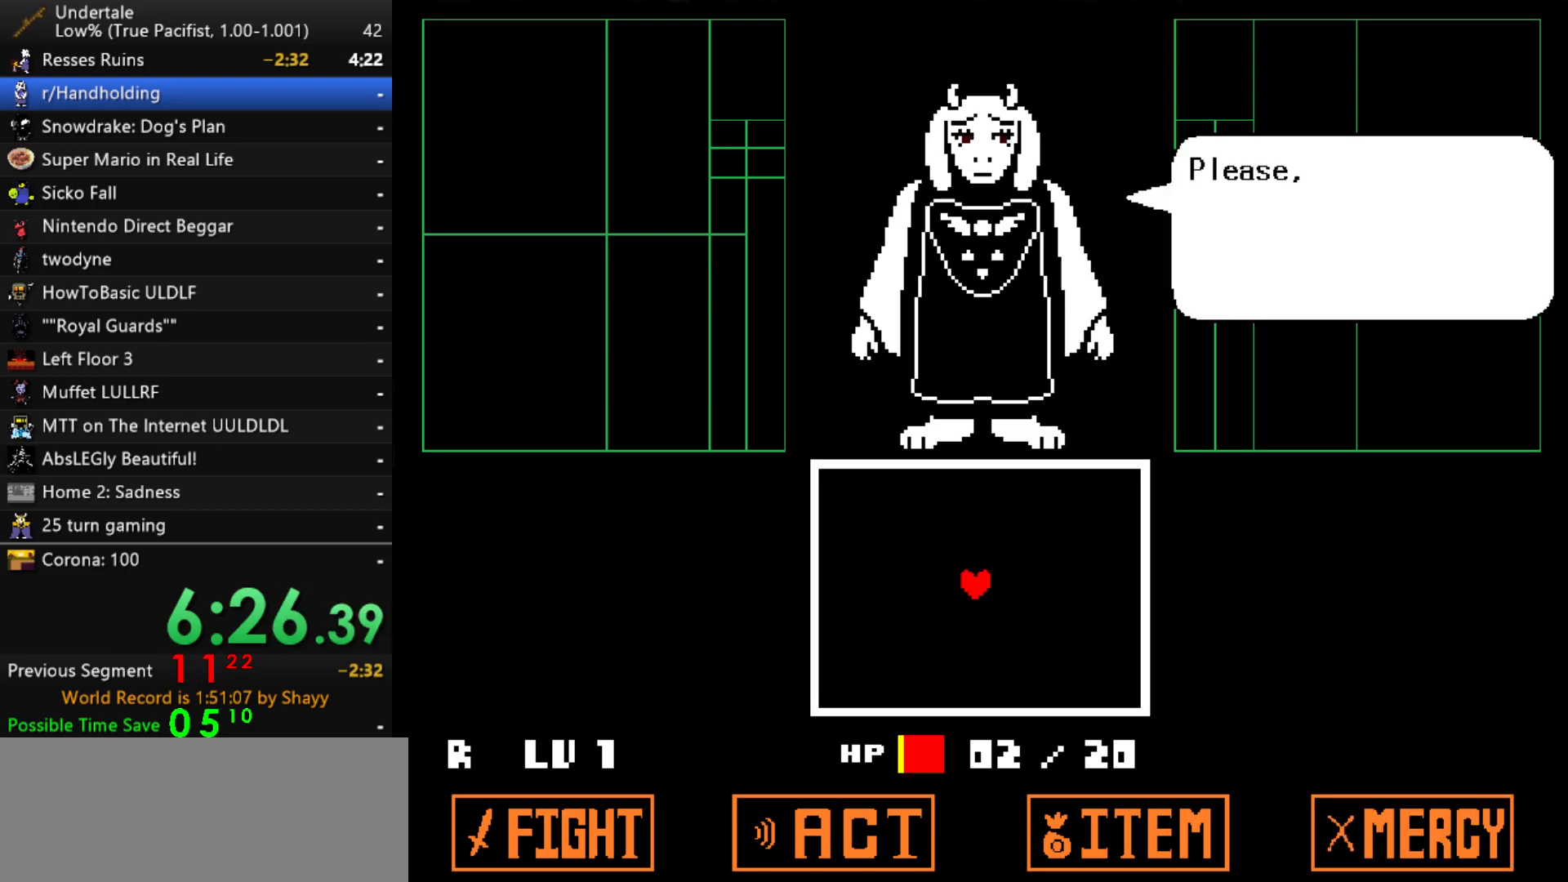
{"keys": ["return"], "events": [[33, "return", "down"], [67, "shift", "down"], [117, "return", "up"], [117, "shift", "up"], [117, "z", "down"], [167, "x", "down"], [167, "z", "up"], [217, "x", "up"], [250, "return", "down"], [300, "shift", "down"], [350, "return", "up"], [350, "z", "down"], [400, "shift", "up"], [400, "x", "down"], [450, "x", "up"], [450, "z", "up"], [500, "return", "down"]]}
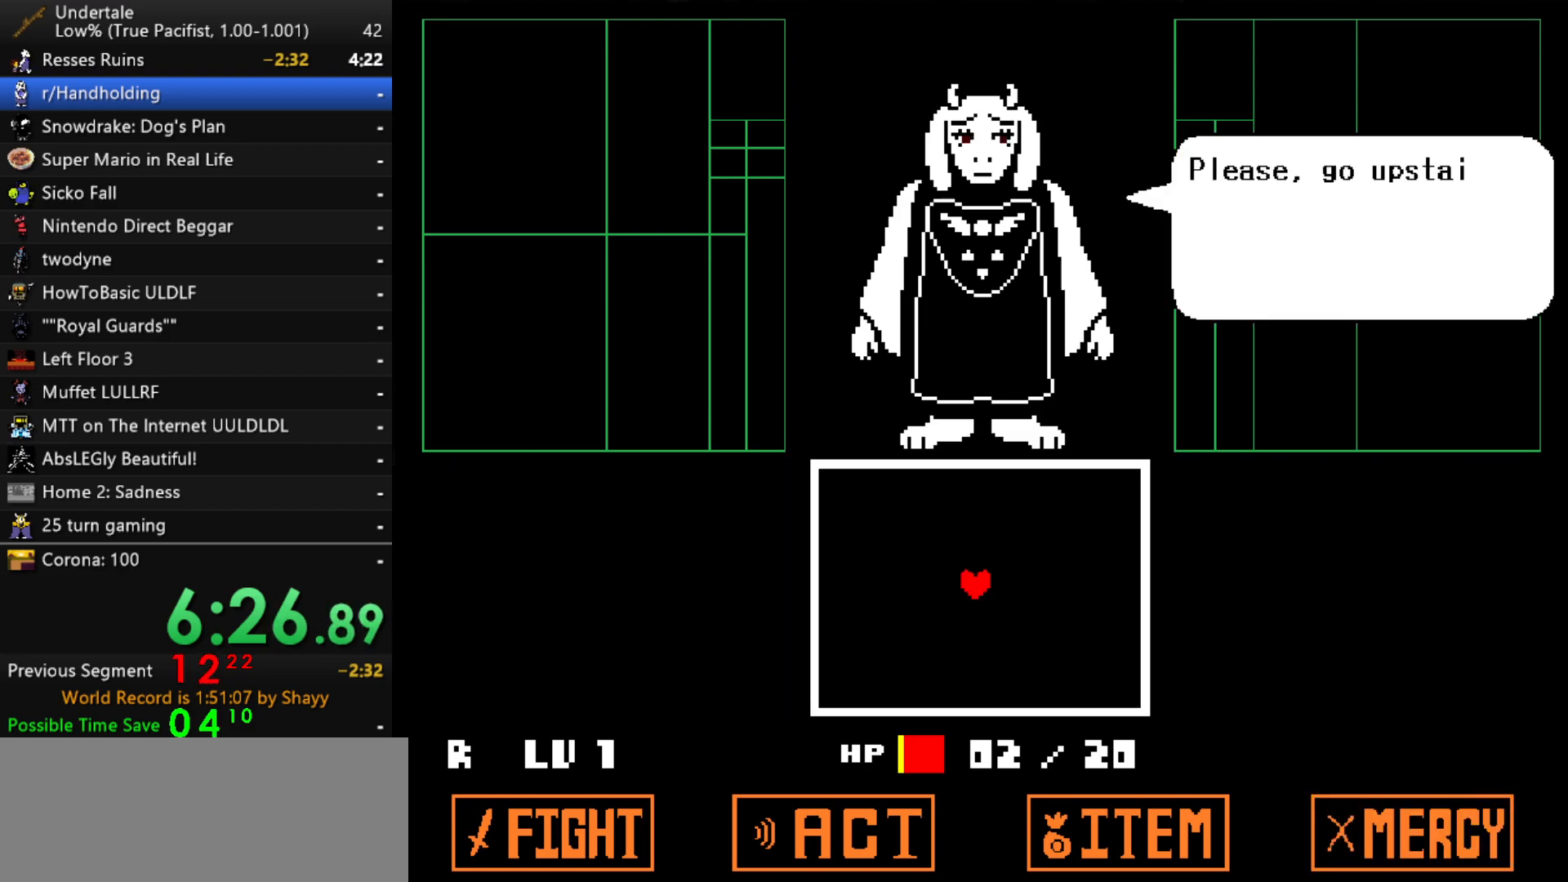
{"keys": [], "events": [[33, "return", "up"], [33, "shift", "down"], [83, "shift", "up"], [83, "z", "down"], [133, "x", "down"], [183, "return", "down"], [183, "x", "up"], [183, "z", "up"], [233, "return", "up"], [267, "z", "down"], [317, "x", "down"], [367, "x", "up"], [367, "z", "up"]]}
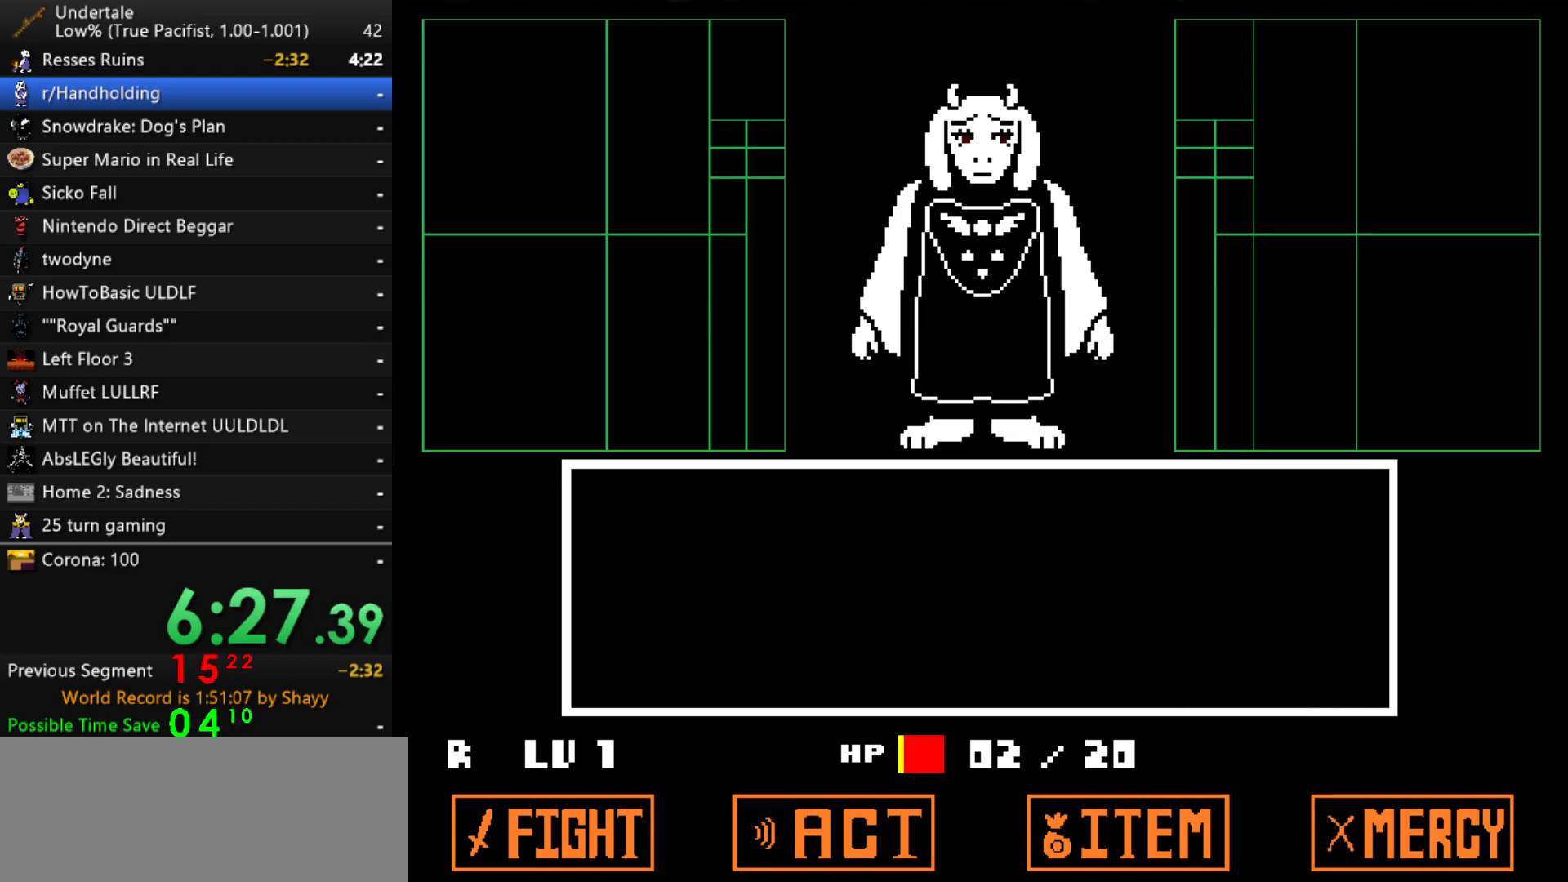
{"keys": [], "events": [[150, "return", "down"], [200, "return", "up"], [200, "z", "down"], [233, "z", "up"], [283, "z", "down"], [333, "return", "down"], [383, "z", "up"], [433, "return", "up"]]}
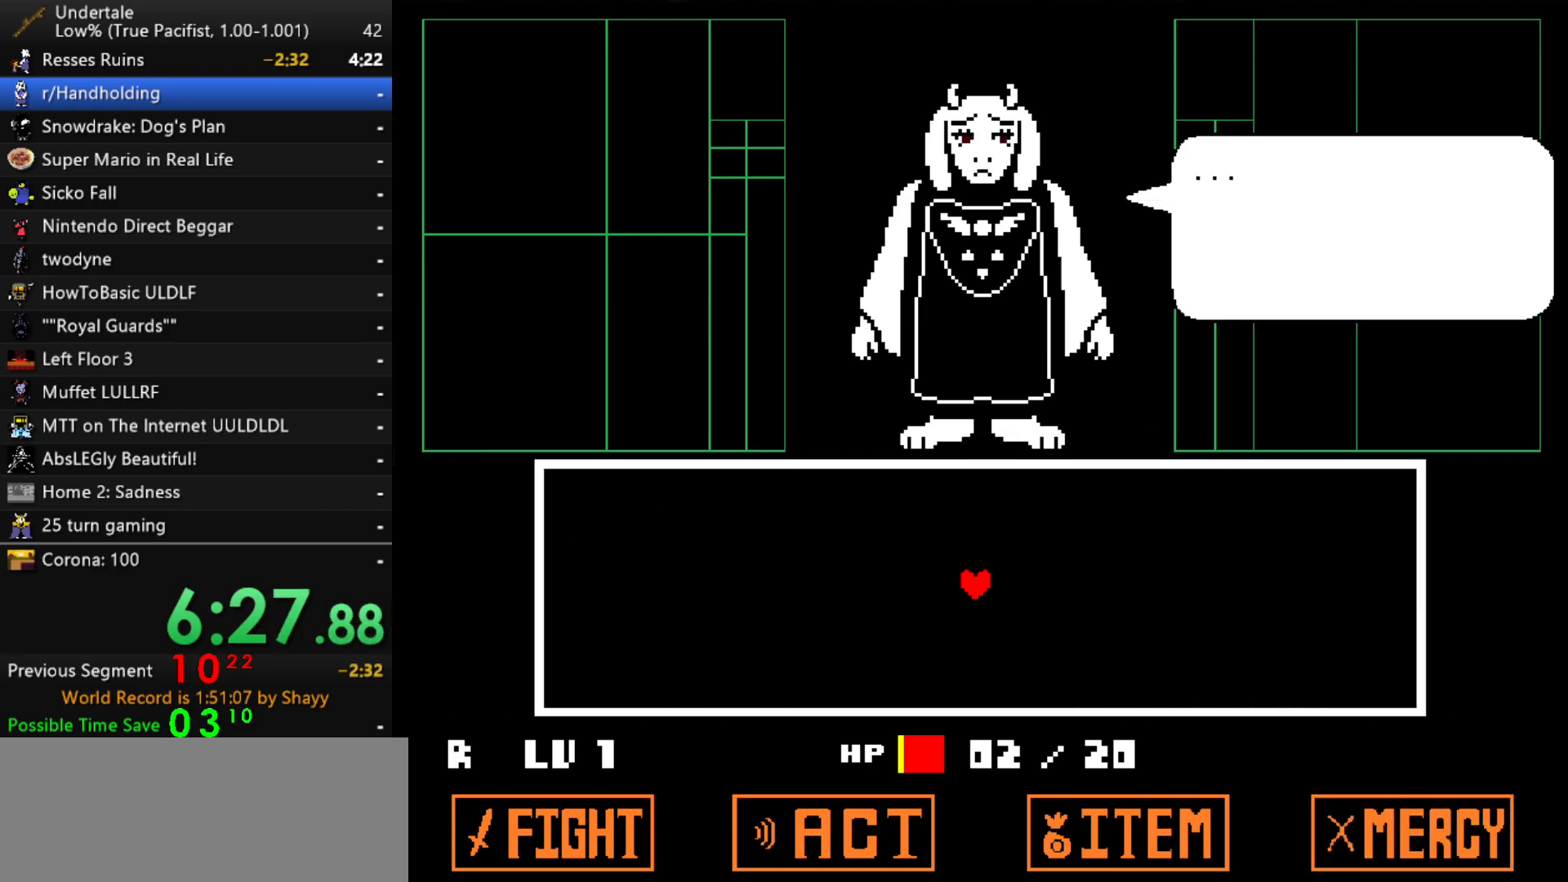
{"keys": ["return"], "events": [[17, "z", "down"], [67, "z", "up"], [350, "x", "down"], [400, "x", "up"], [483, "return", "down"]]}
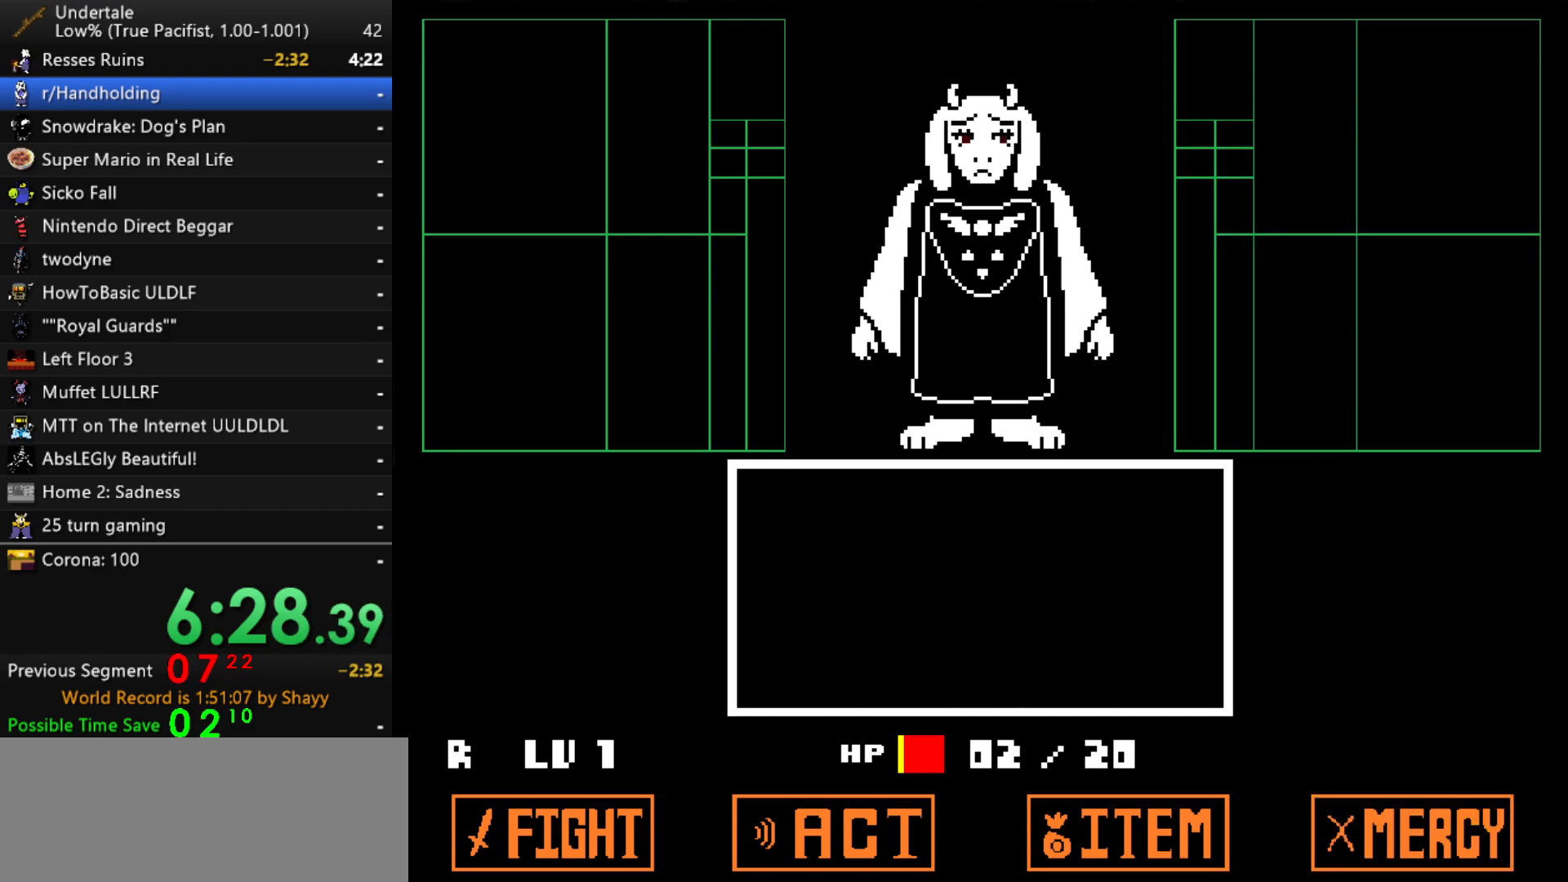
{"keys": [], "events": [[33, "return", "up"], [83, "z", "down"], [133, "z", "up"], [267, "return", "down"], [317, "return", "up"], [367, "return", "down"], [417, "return", "up"], [467, "return", "down"], [467, "z", "down"], [500, "return", "up"], [500, "z", "up"]]}
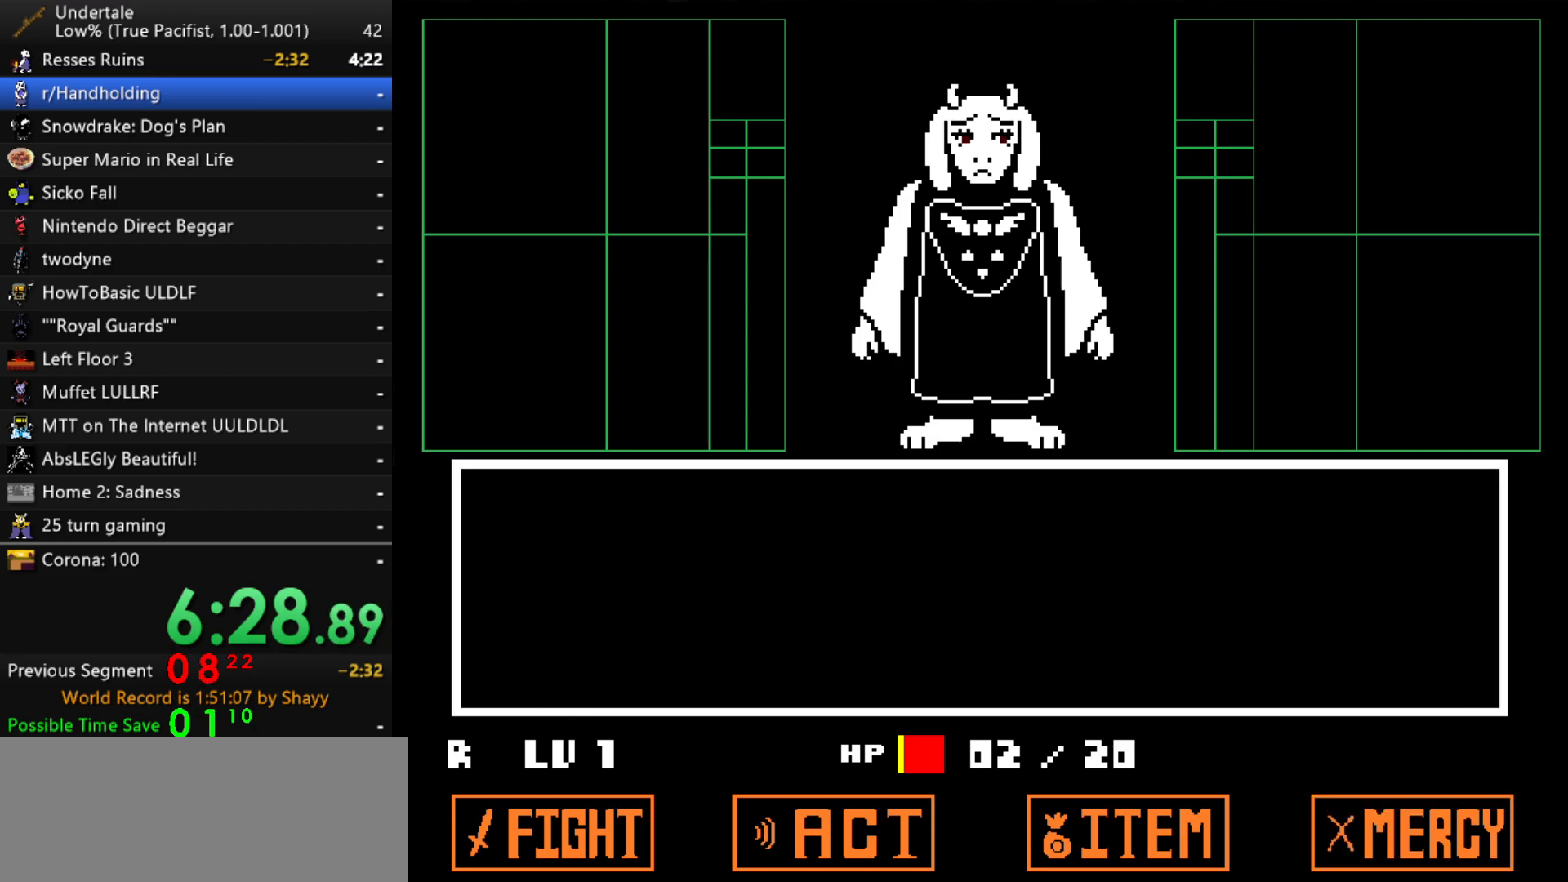
{"keys": ["return", "shift"], "events": [[50, "return", "down"], [50, "z", "down"], [100, "return", "up"], [150, "z", "up"], [333, "z", "down"], [383, "x", "down"], [383, "z", "up"], [433, "x", "up"], [483, "return", "down"], [483, "shift", "down"]]}
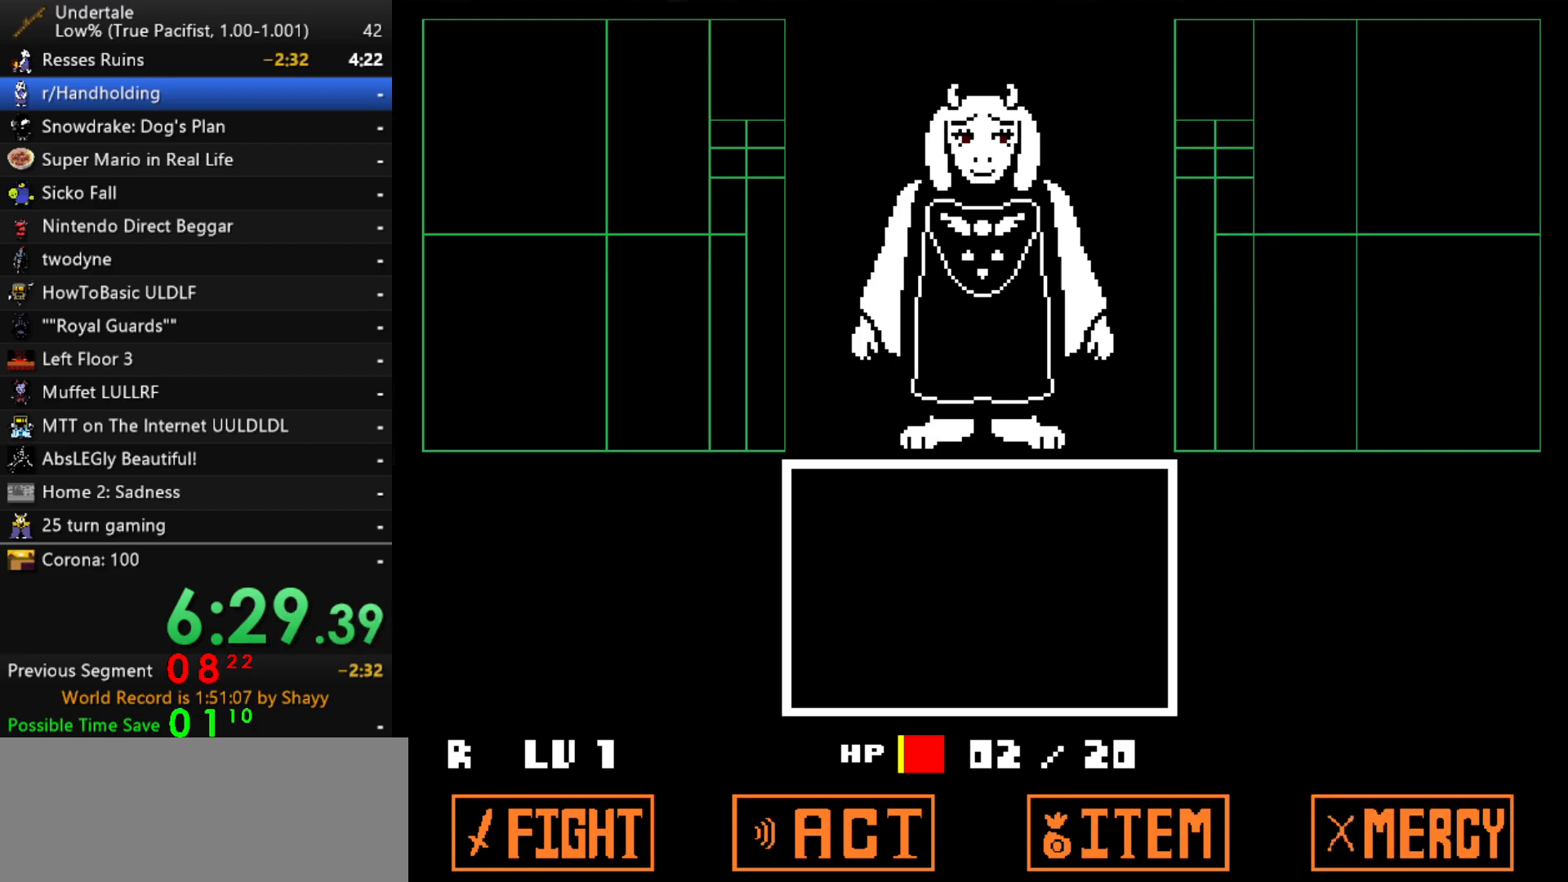
{"keys": [], "events": [[17, "return", "up"], [67, "shift", "up"], [67, "z", "down"], [117, "x", "down"], [167, "x", "up"], [167, "z", "up"], [217, "return", "down"], [250, "return", "up"], [300, "z", "down"], [400, "z", "up"]]}
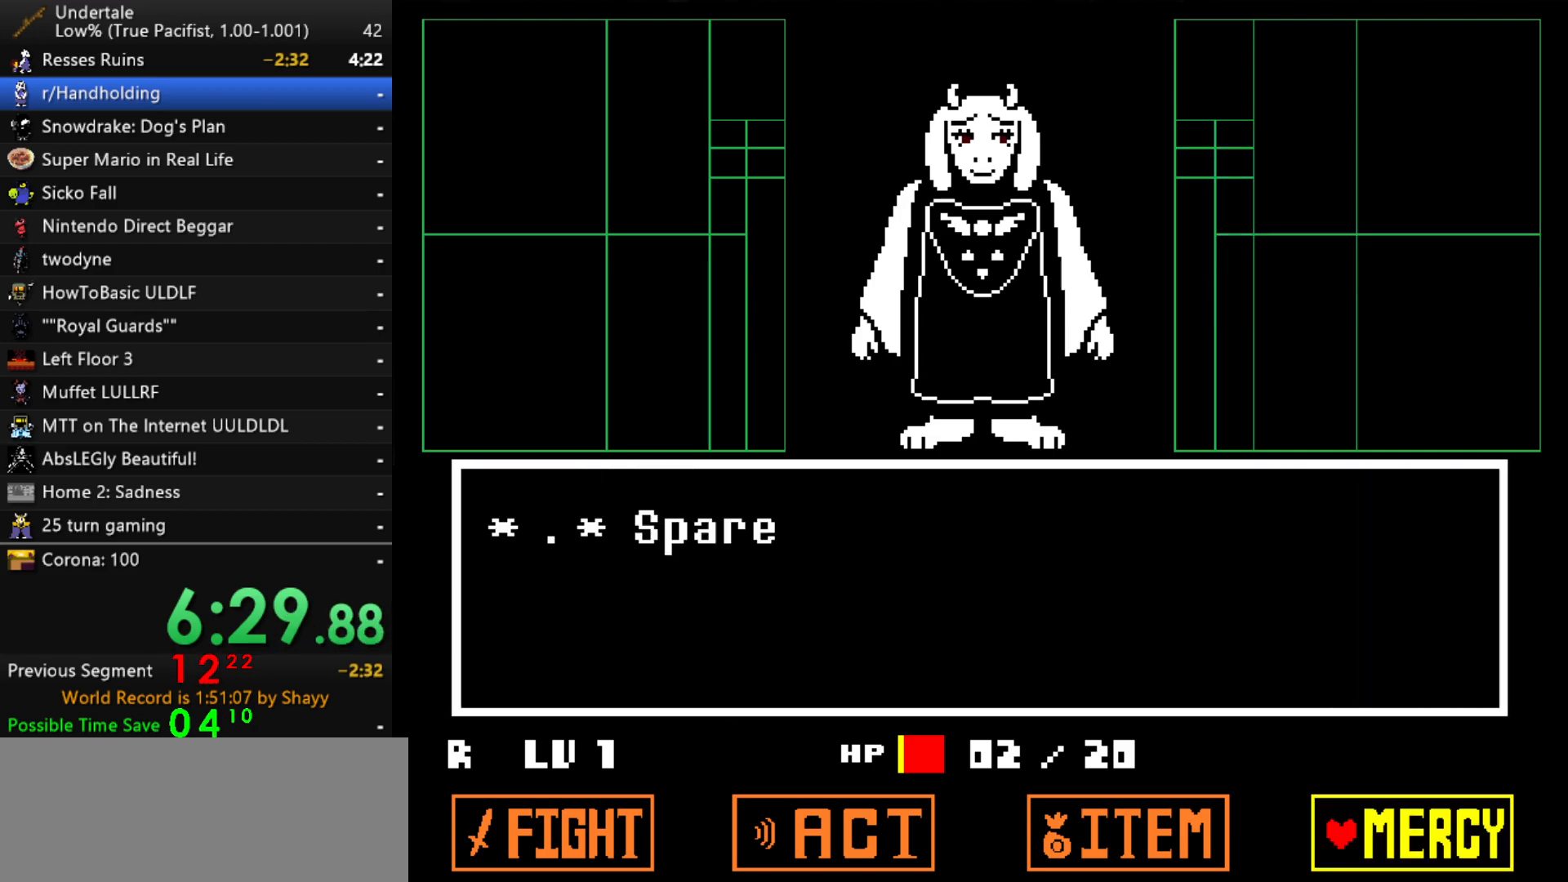
{"keys": ["x"], "events": [[33, "return", "down"], [33, "z", "down"], [83, "return", "up"], [83, "z", "up"], [183, "z", "down"], [233, "z", "up"], [467, "x", "down"], [467, "z", "down"], [500, "z", "up"]]}
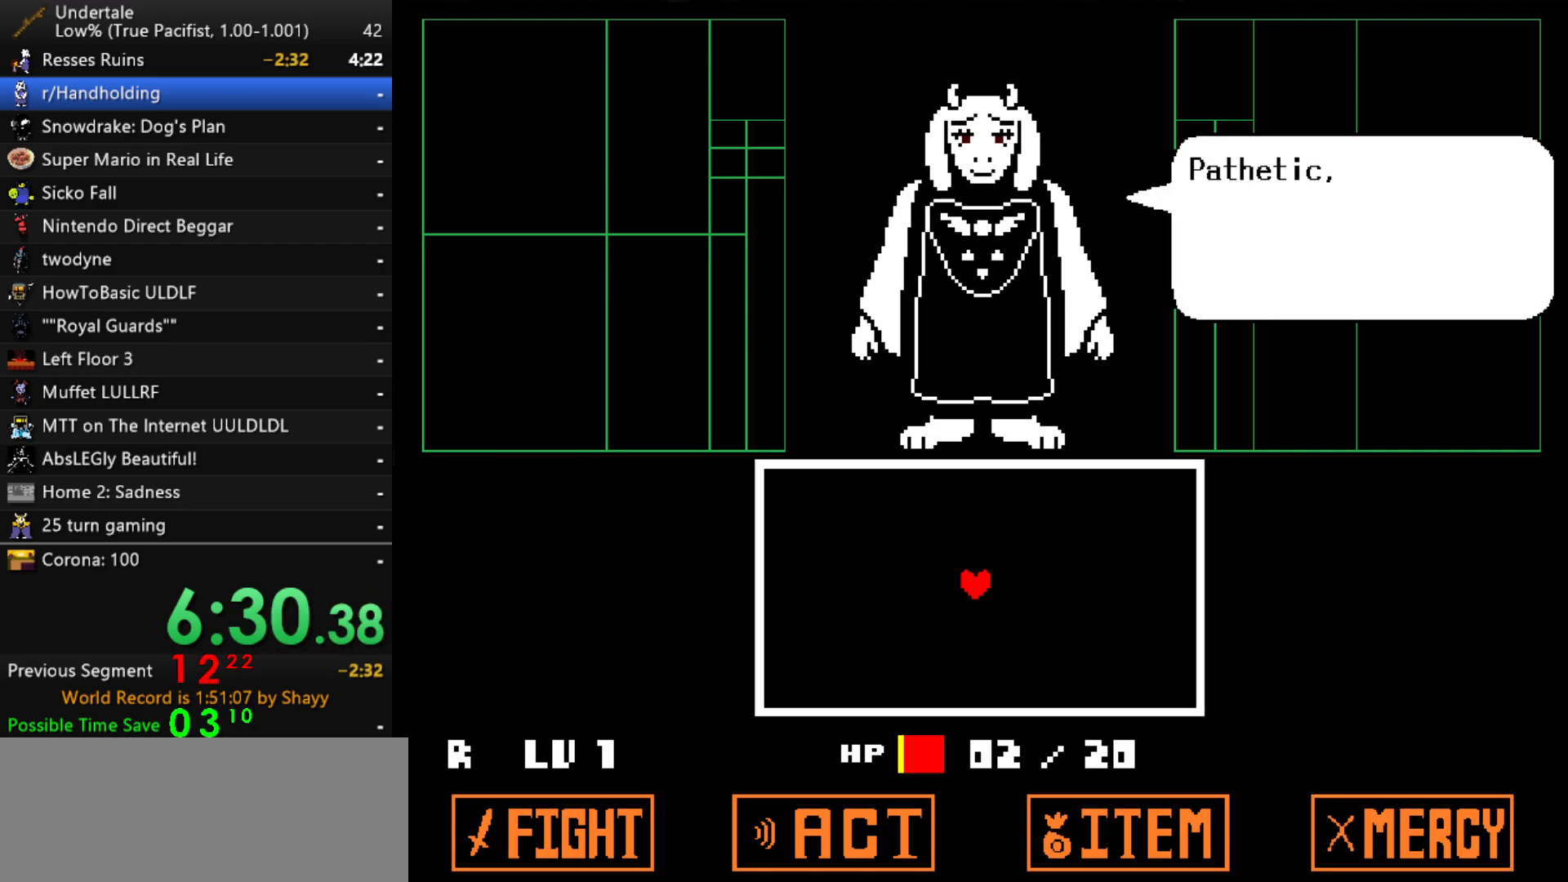
{"keys": ["x"], "events": [[50, "return", "down"], [50, "x", "up"], [100, "return", "up"], [200, "z", "down"], [250, "x", "down"], [283, "x", "up"], [283, "z", "up"], [333, "return", "down"], [383, "shift", "down"], [433, "return", "up"], [433, "shift", "up"], [483, "x", "down"]]}
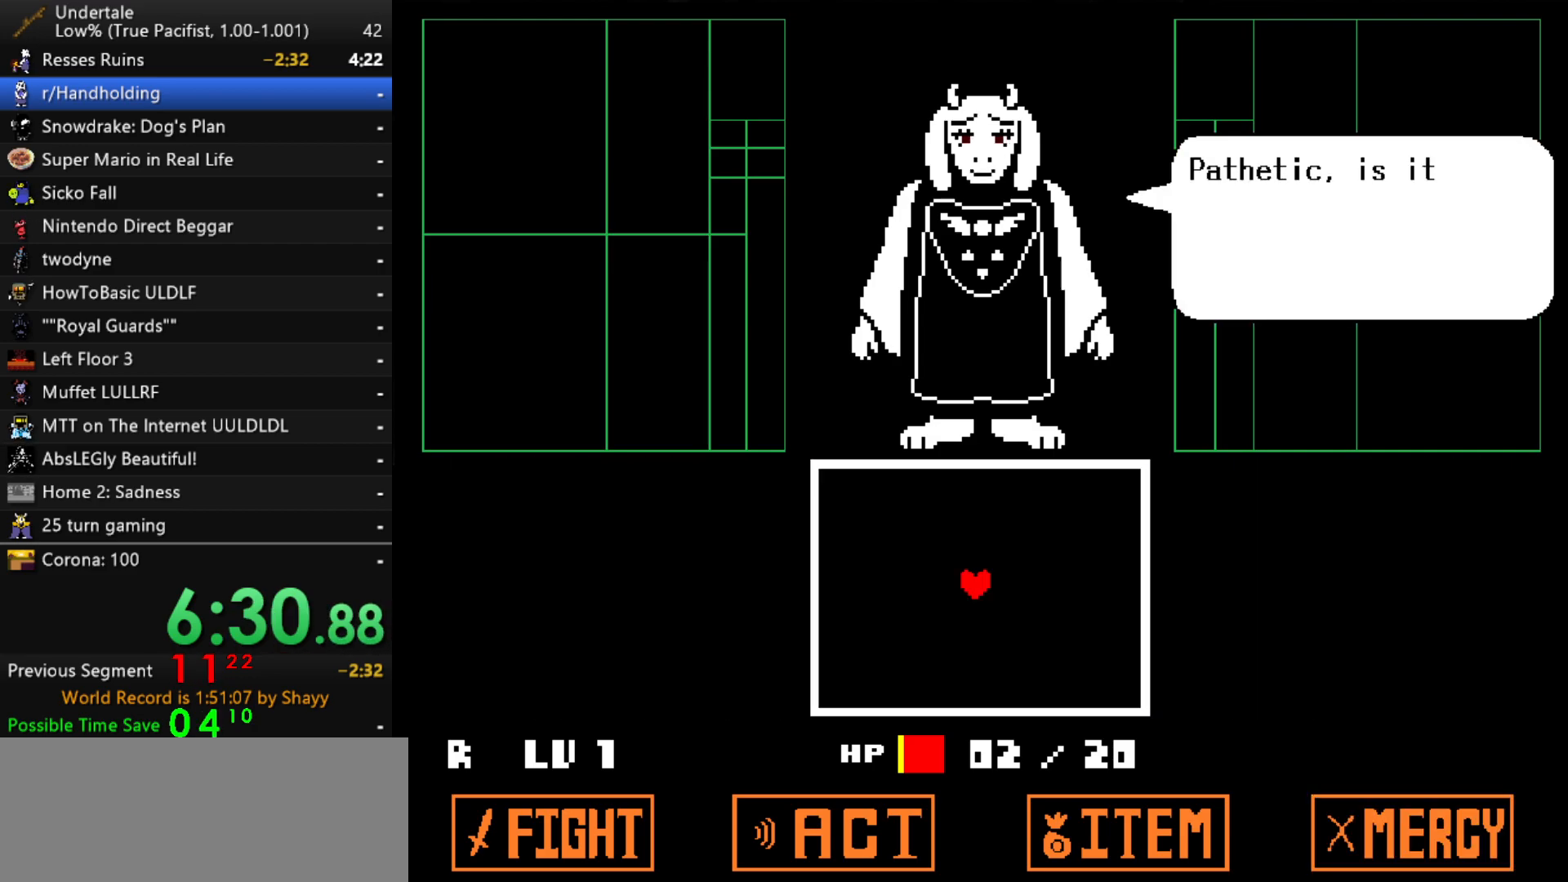
{"keys": ["x", "z"], "events": [[67, "return", "down"], [67, "shift", "down"], [67, "x", "up"], [167, "return", "up"], [167, "shift", "up"], [217, "x", "down"], [217, "z", "down"], [250, "z", "up"], [300, "return", "down"], [300, "shift", "down"], [300, "x", "up"], [350, "return", "up"], [400, "shift", "up"], [450, "z", "down"], [500, "x", "down"]]}
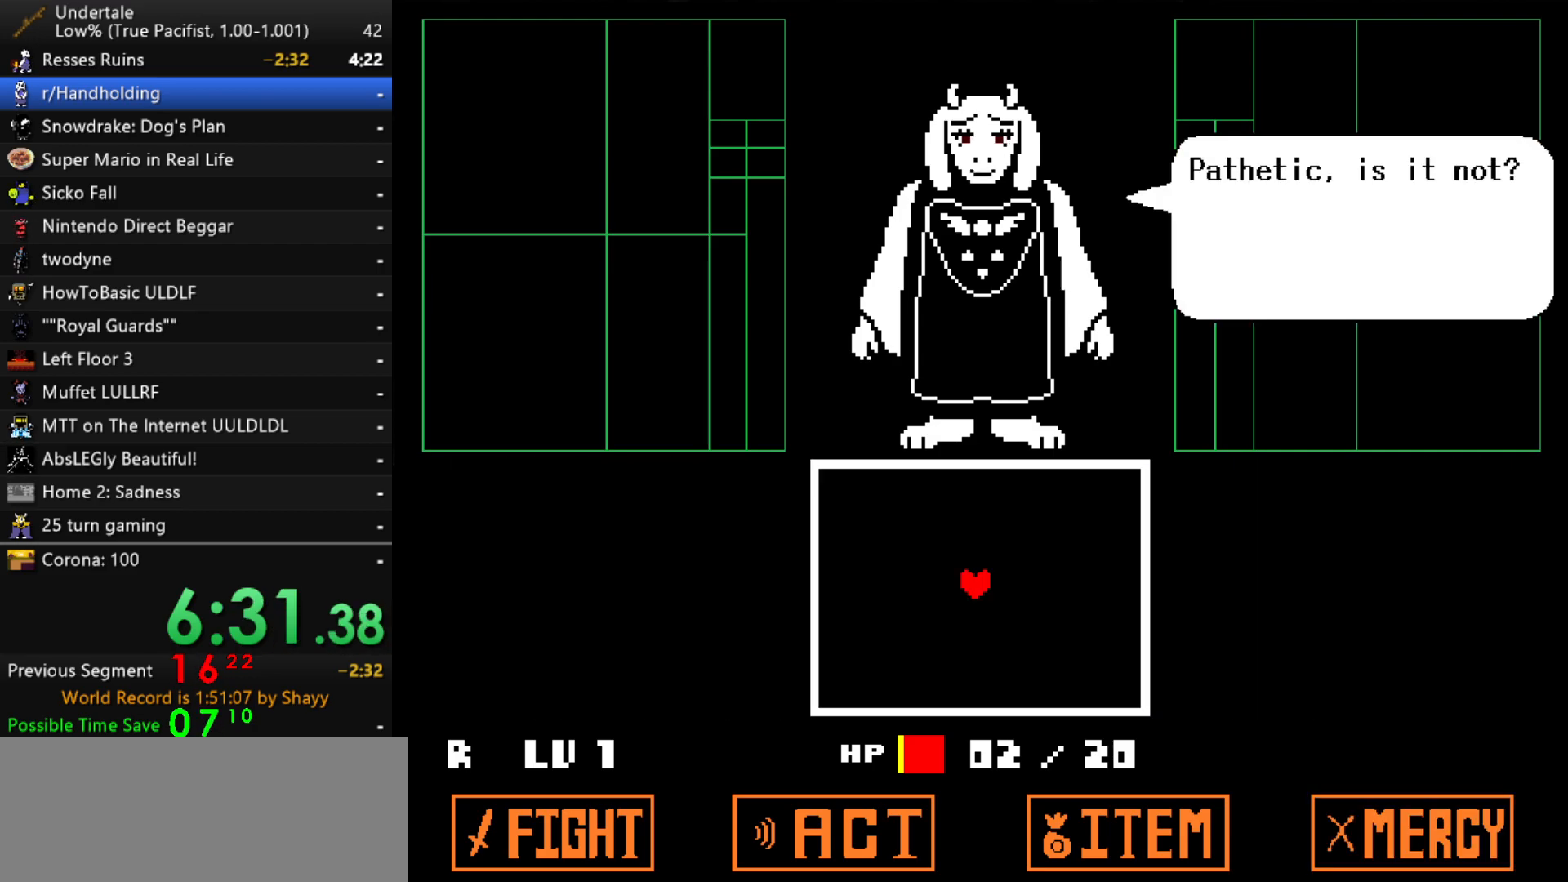
{"keys": ["z"], "events": [[33, "x", "up"], [33, "z", "up"], [317, "z", "down"], [367, "return", "down"], [367, "z", "up"], [467, "return", "up"], [467, "z", "down"]]}
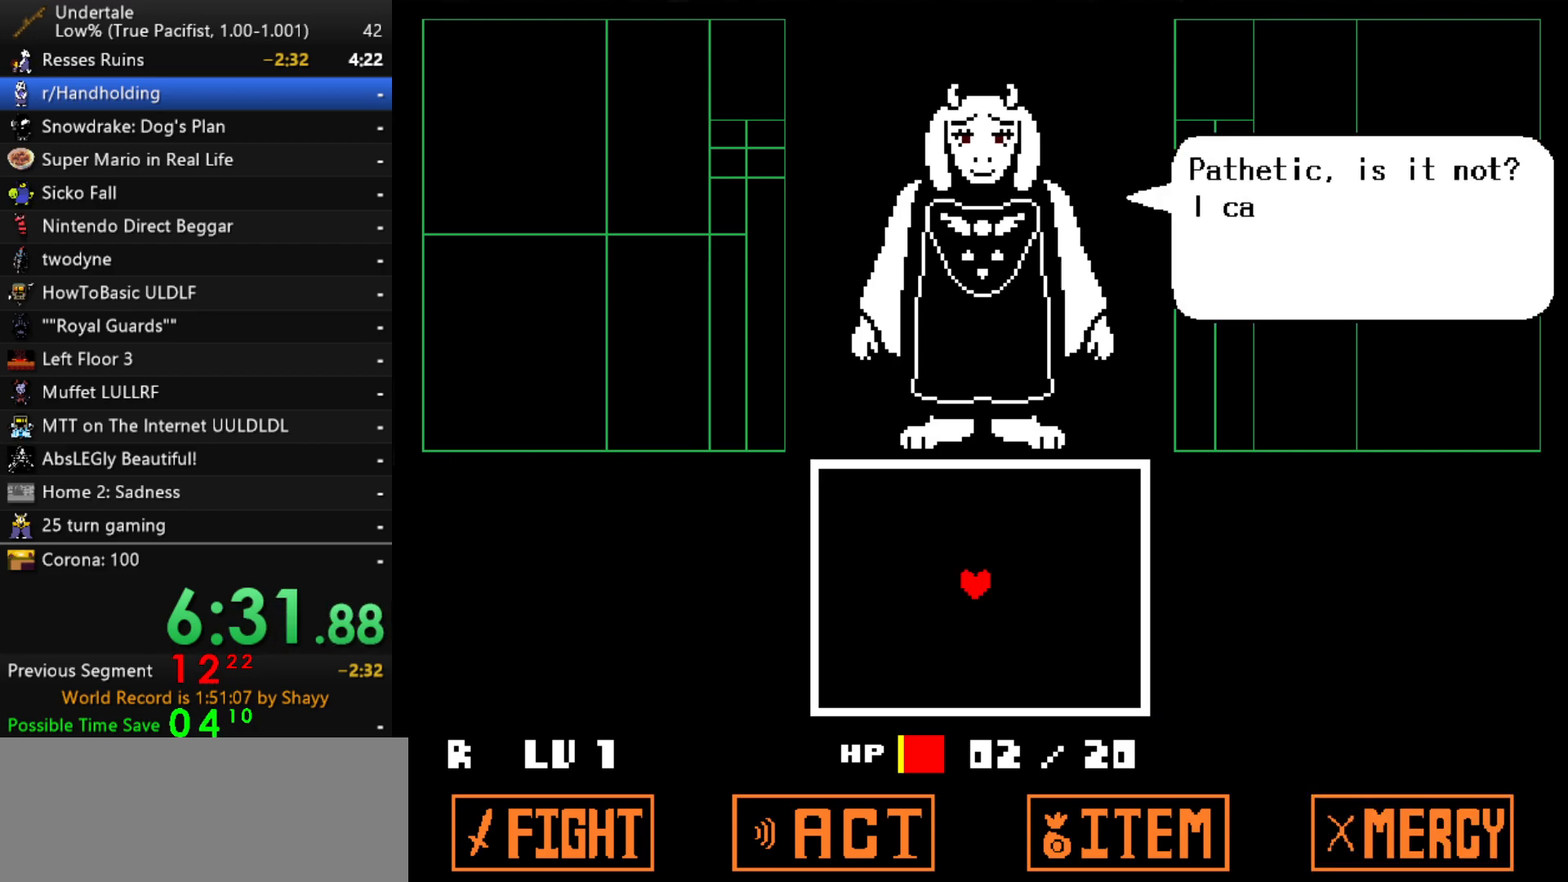
{"keys": ["x"], "events": [[17, "return", "down"], [50, "z", "up"], [100, "return", "up"], [150, "z", "down"], [250, "z", "up"], [333, "return", "down"], [383, "return", "up"], [433, "return", "down"], [433, "z", "down"], [483, "return", "up"], [483, "x", "down"], [483, "z", "up"]]}
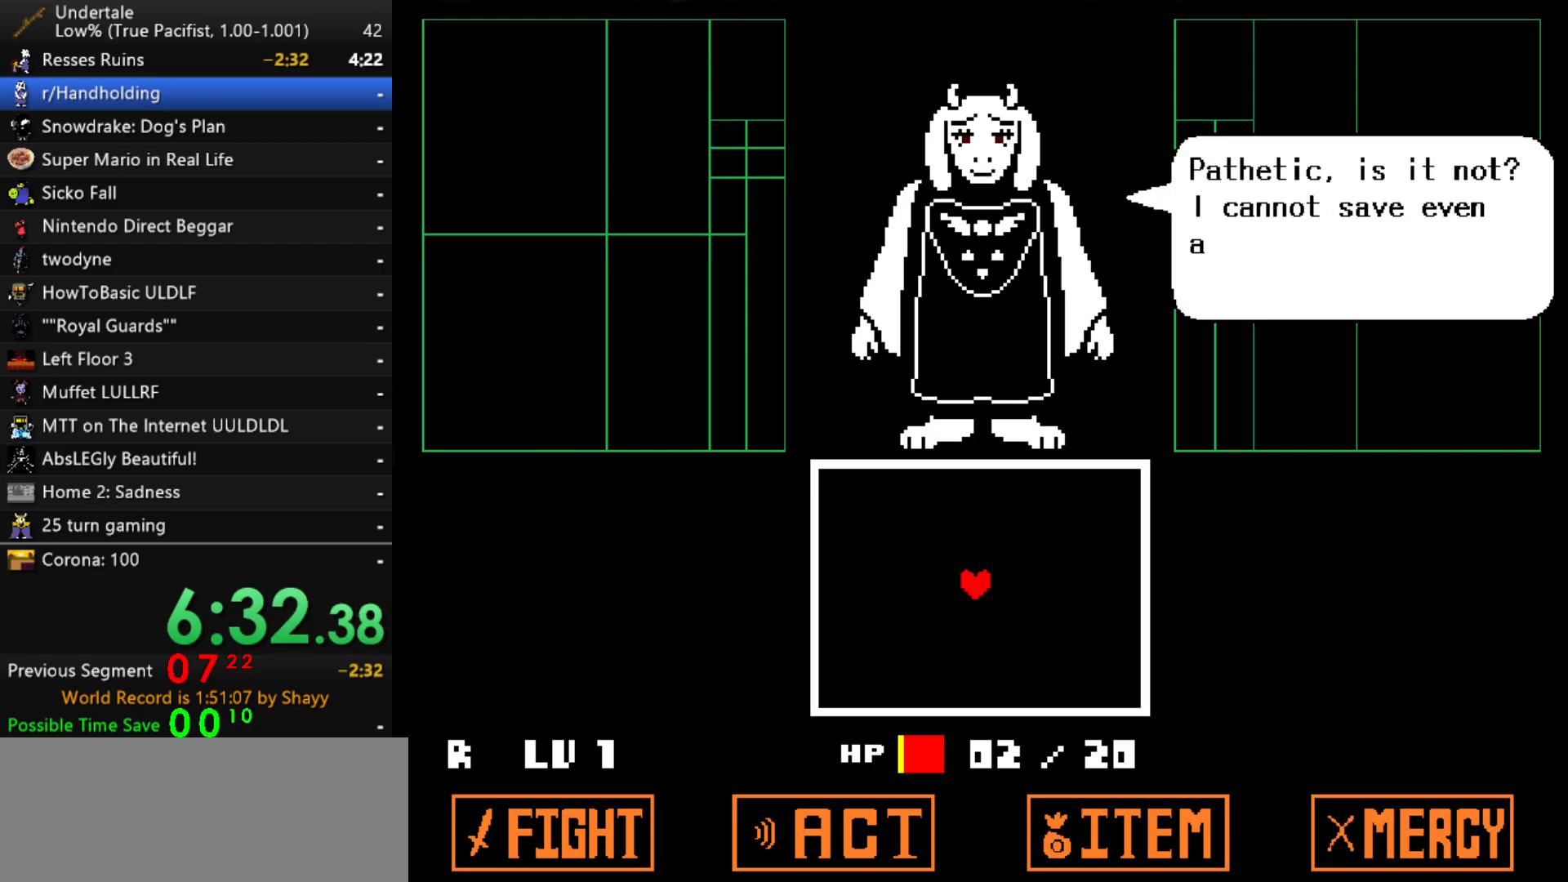
{"keys": ["return"], "events": [[17, "return", "down"], [17, "shift", "down"], [17, "x", "up"], [67, "return", "up"], [67, "shift", "up"], [67, "z", "down"], [117, "return", "down"], [117, "shift", "down"], [117, "x", "down"], [167, "shift", "up"], [167, "z", "up"], [217, "z", "down"], [250, "return", "up"], [250, "z", "up"], [300, "return", "down"], [300, "x", "up"], [300, "z", "down"], [350, "return", "up"], [350, "z", "up"], [400, "return", "down"], [400, "z", "down"], [450, "return", "up"], [450, "z", "up"], [500, "return", "down"]]}
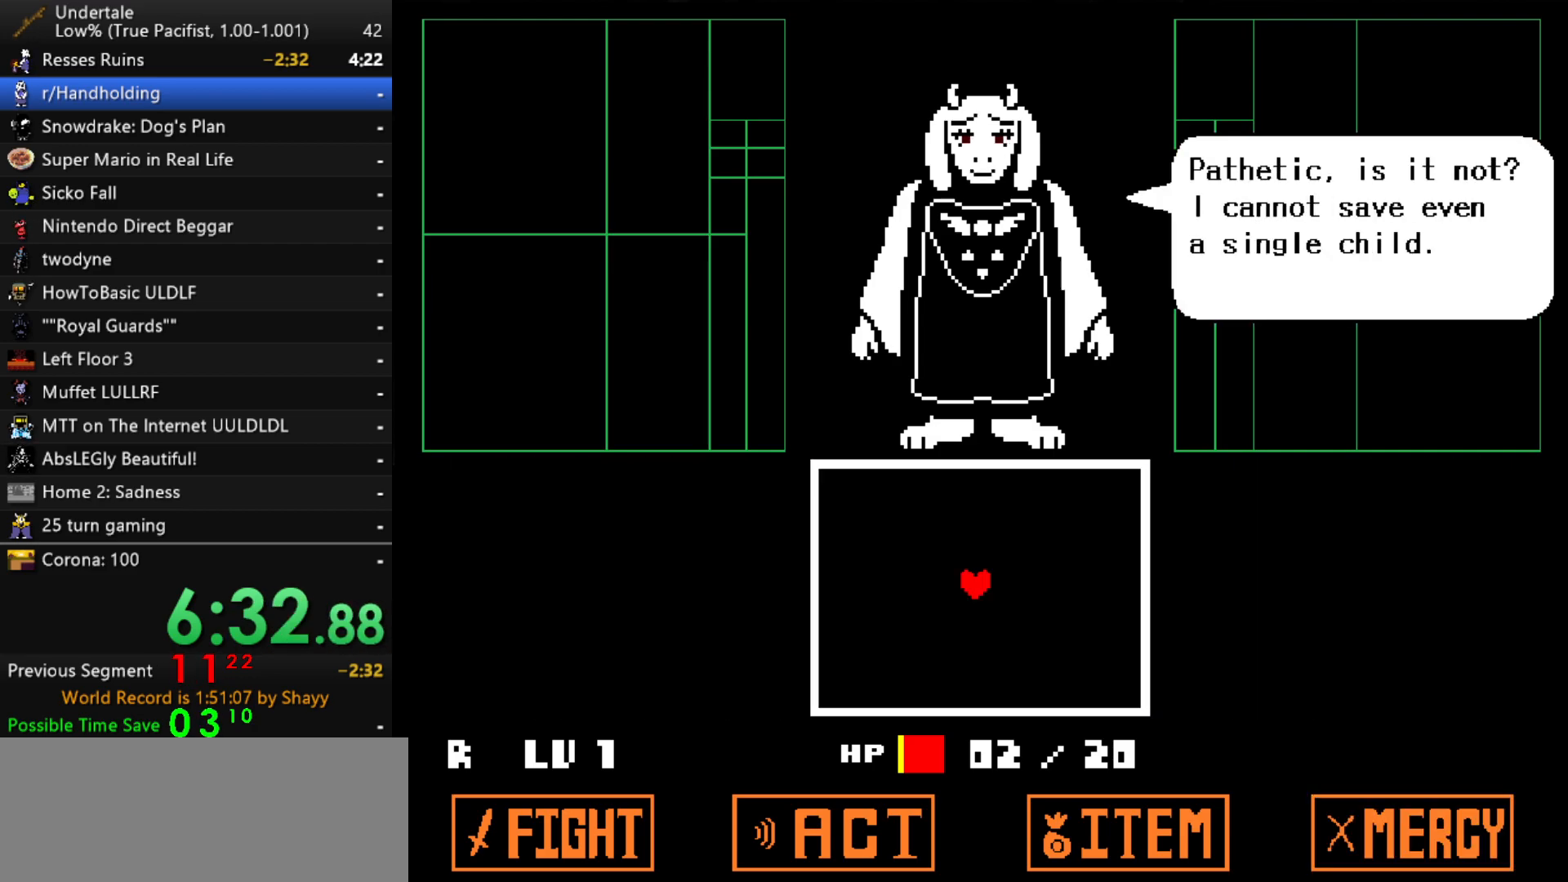
{"keys": [], "events": [[33, "return", "up"], [33, "z", "down"], [83, "z", "up"], [133, "return", "down"], [133, "z", "down"], [183, "return", "up"], [183, "z", "up"], [233, "return", "down"], [267, "return", "up"], [267, "z", "down"], [367, "z", "up"]]}
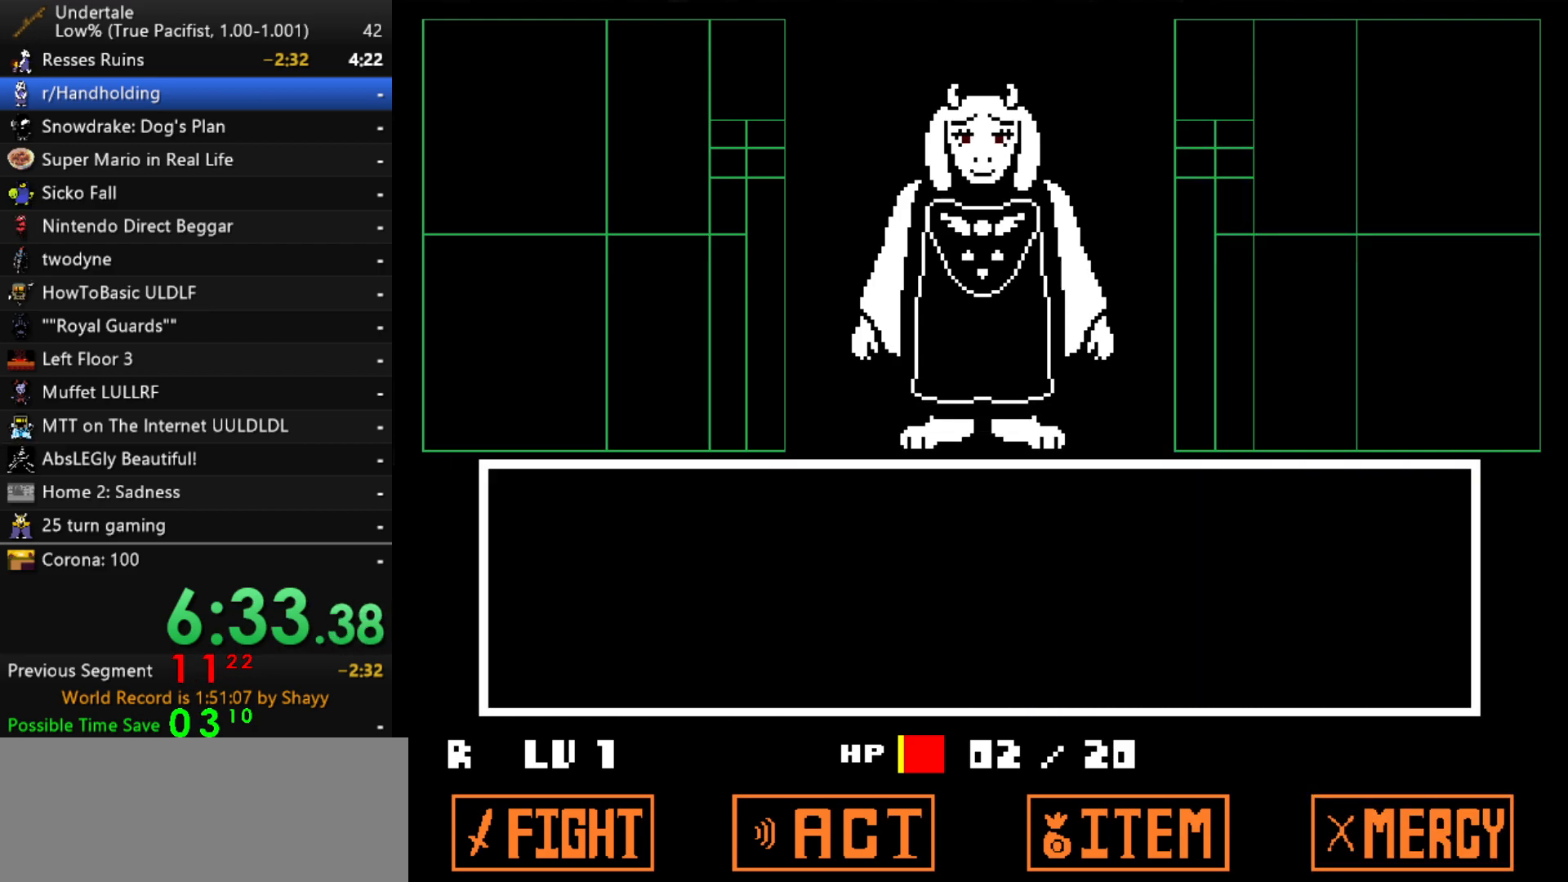
{"keys": [], "events": [[100, "return", "down"], [150, "return", "up"], [200, "return", "down"], [233, "return", "up"], [233, "z", "down"], [283, "return", "down"], [283, "z", "up"], [383, "return", "up"]]}
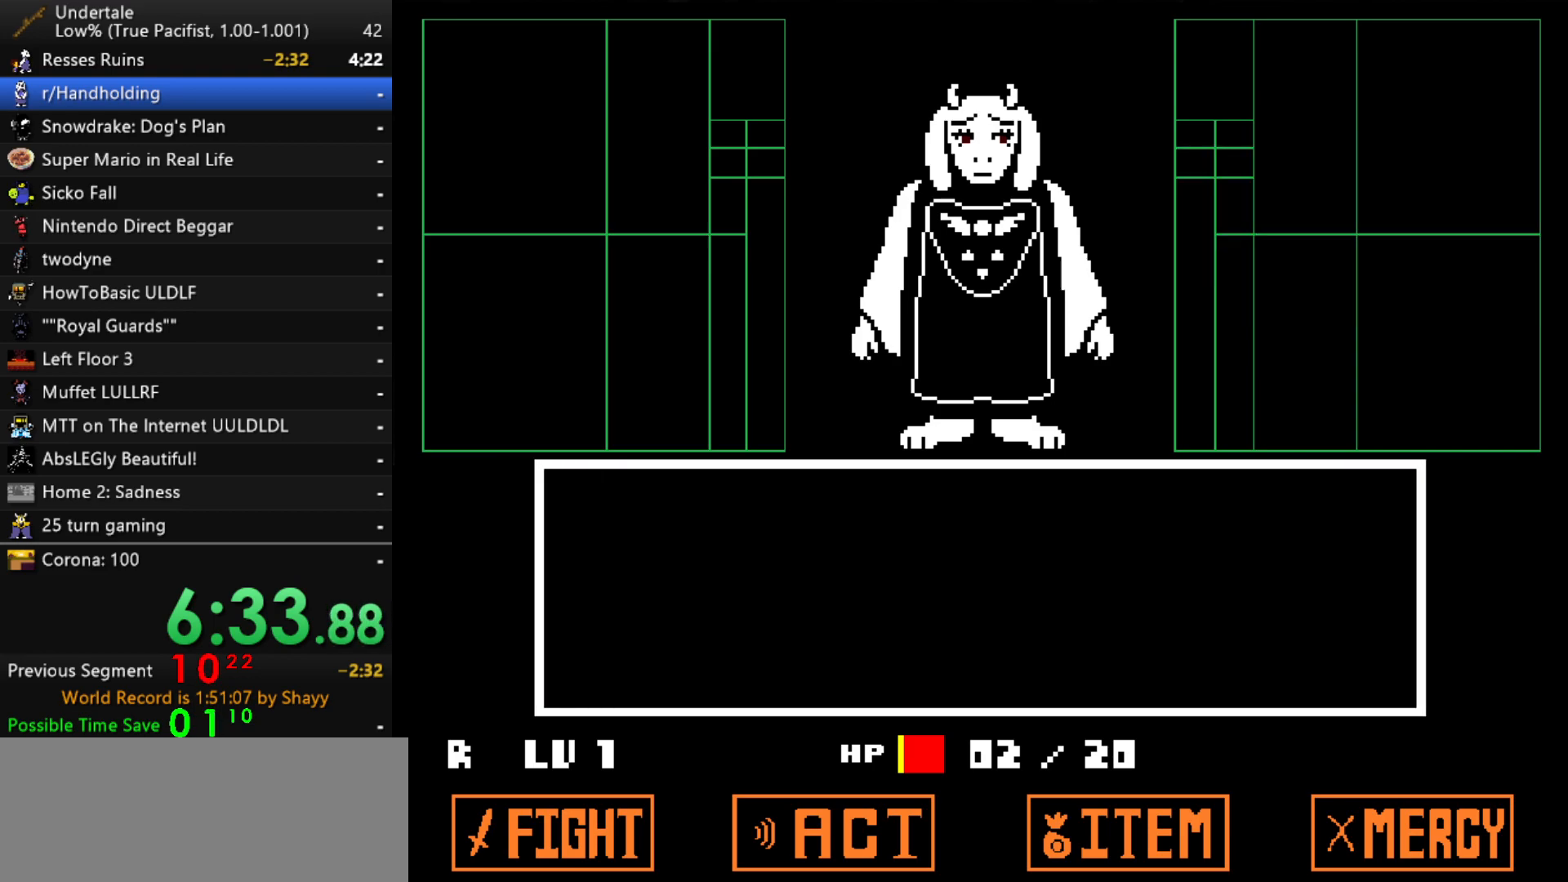
{"keys": [], "events": [[17, "z", "down"], [67, "x", "down"], [67, "z", "up"], [117, "x", "up"], [167, "return", "down"], [217, "return", "up"], [400, "return", "down"], [400, "z", "down"], [450, "return", "up"], [450, "z", "up"]]}
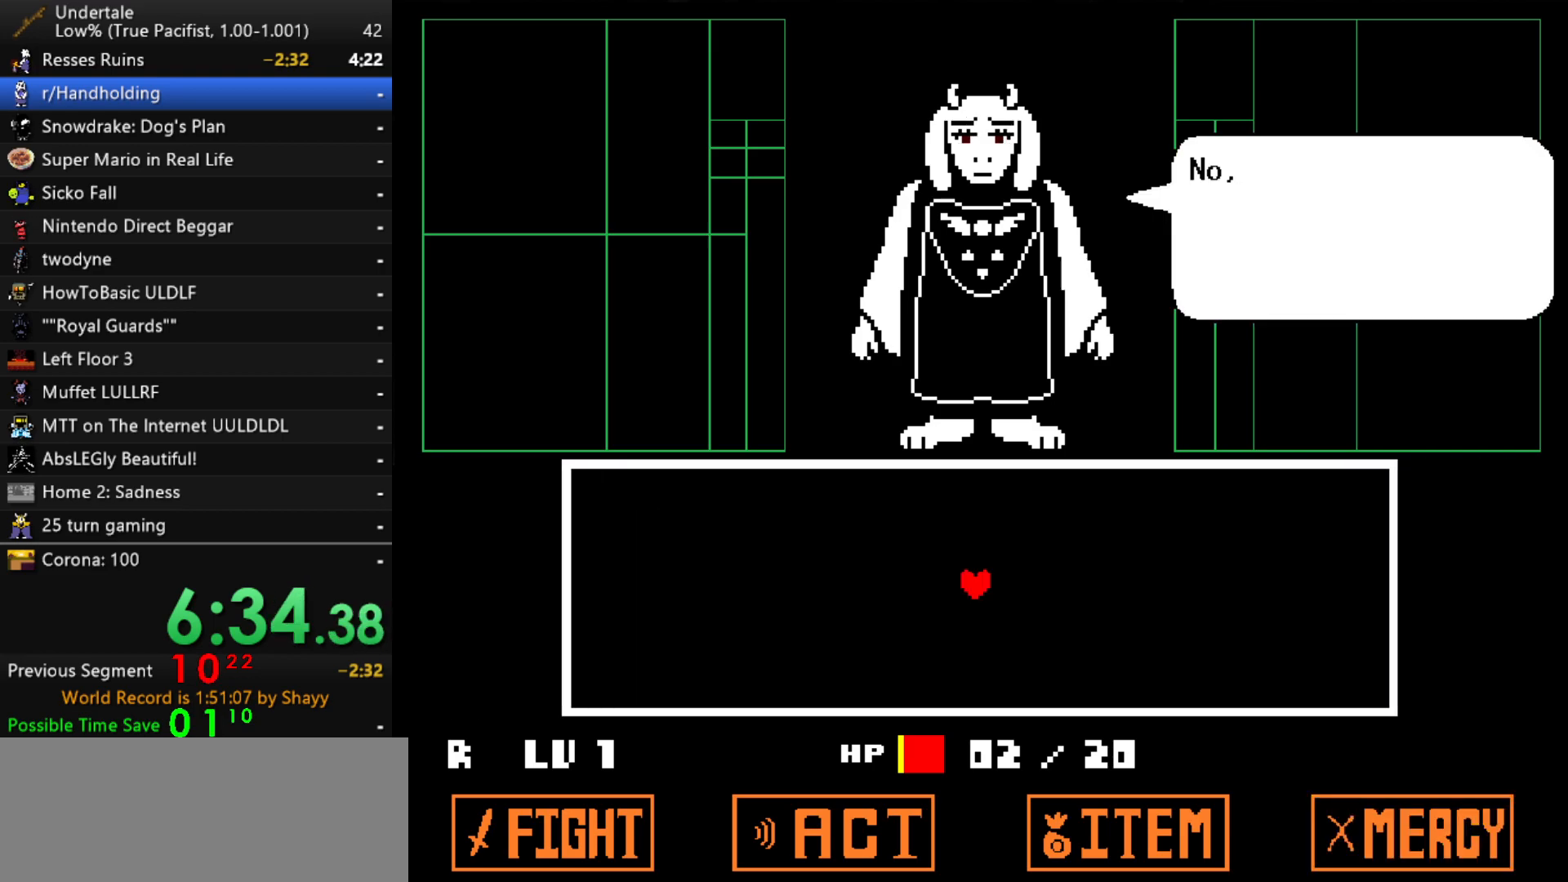
{"keys": [], "events": [[33, "return", "down"], [83, "return", "up"], [133, "z", "down"], [183, "z", "up"], [233, "x", "down"], [267, "x", "up"], [267, "z", "down"], [367, "z", "up"]]}
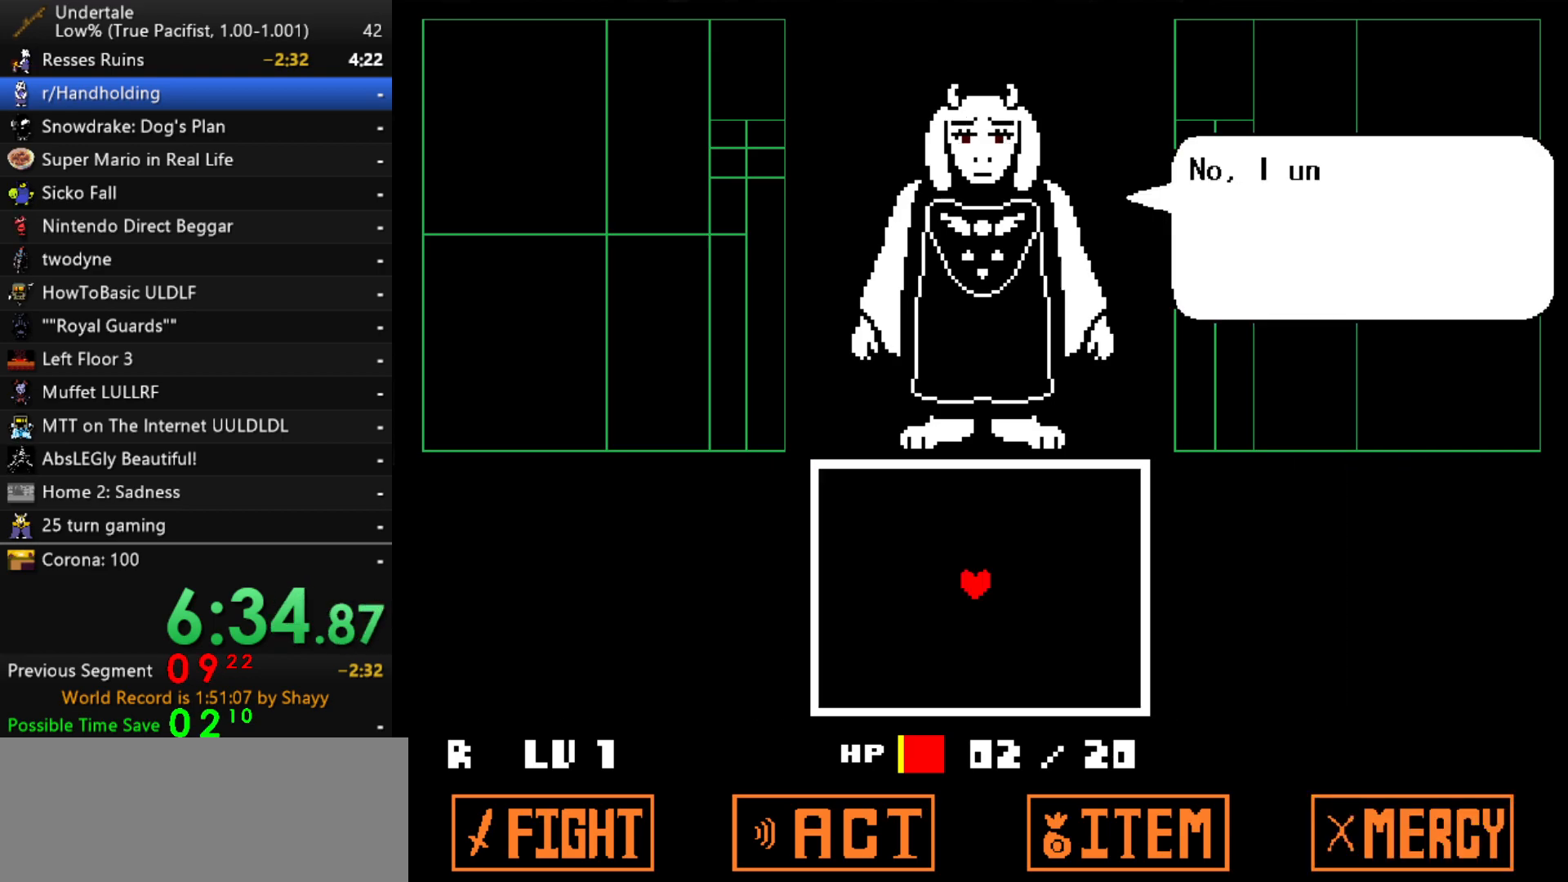
{"keys": ["x"], "events": [[50, "return", "down"], [50, "shift", "down"], [100, "return", "up"], [100, "shift", "up"], [150, "z", "down"], [200, "x", "down"], [250, "z", "up"], [283, "return", "down"], [283, "x", "up"], [333, "shift", "down"], [383, "return", "up"], [383, "shift", "up"], [433, "x", "down"], [433, "z", "down"], [483, "z", "up"]]}
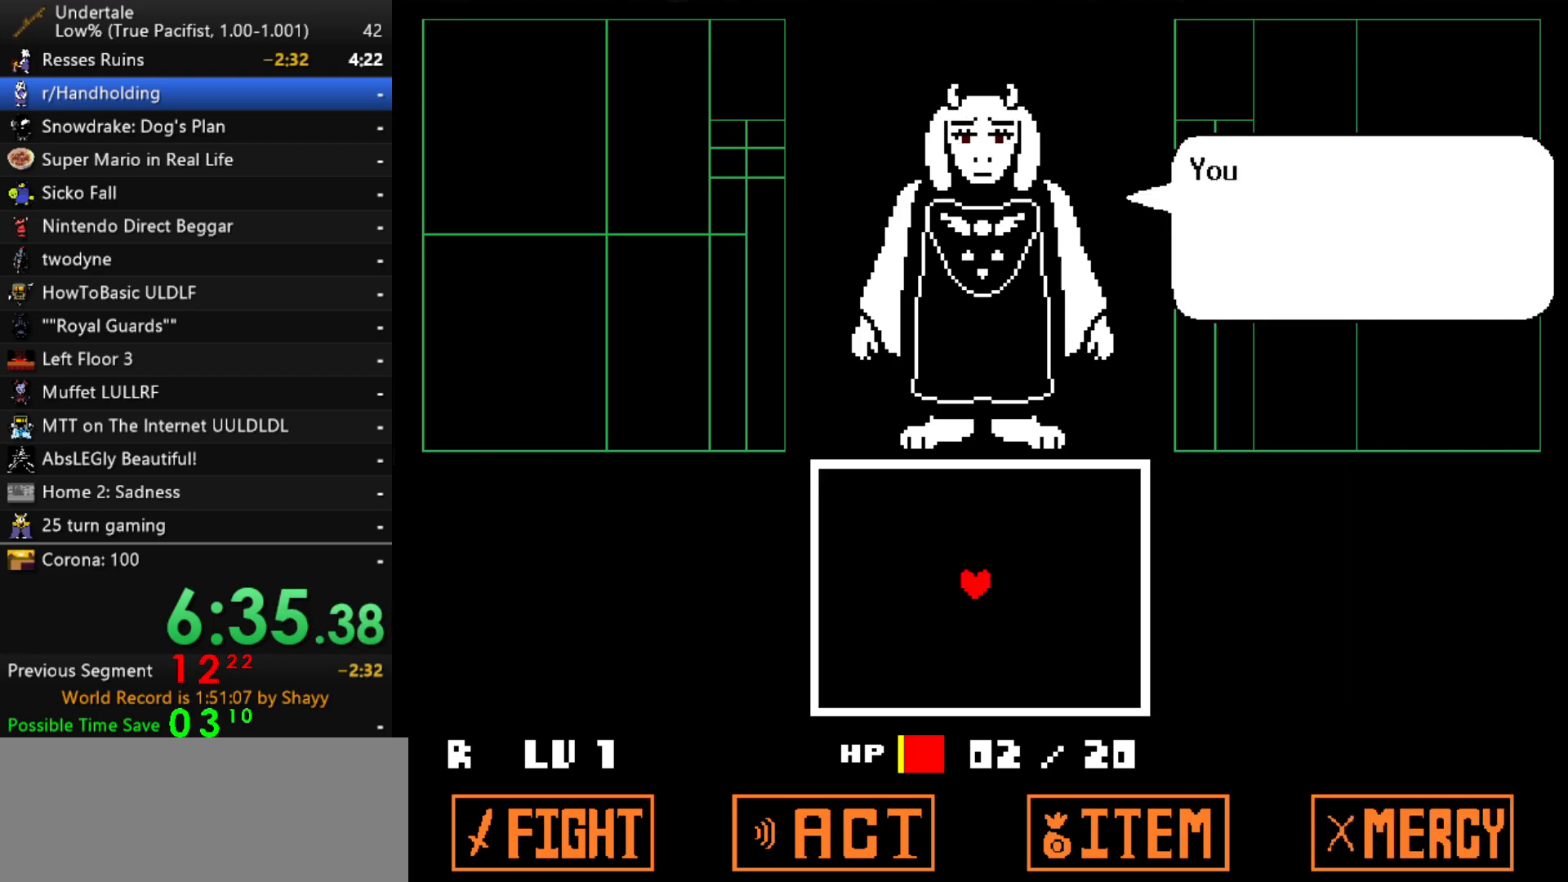
{"keys": ["return", "shift"], "events": [[17, "return", "down"], [17, "x", "up"], [67, "return", "up"], [67, "shift", "down"], [117, "shift", "up"], [117, "z", "down"], [167, "x", "down"], [217, "z", "up"], [267, "return", "down"], [267, "x", "up"], [300, "shift", "down"], [350, "return", "up"], [350, "shift", "up"], [400, "x", "down"], [400, "z", "down"], [450, "return", "down"], [450, "z", "up"], [500, "shift", "down"], [500, "x", "up"]]}
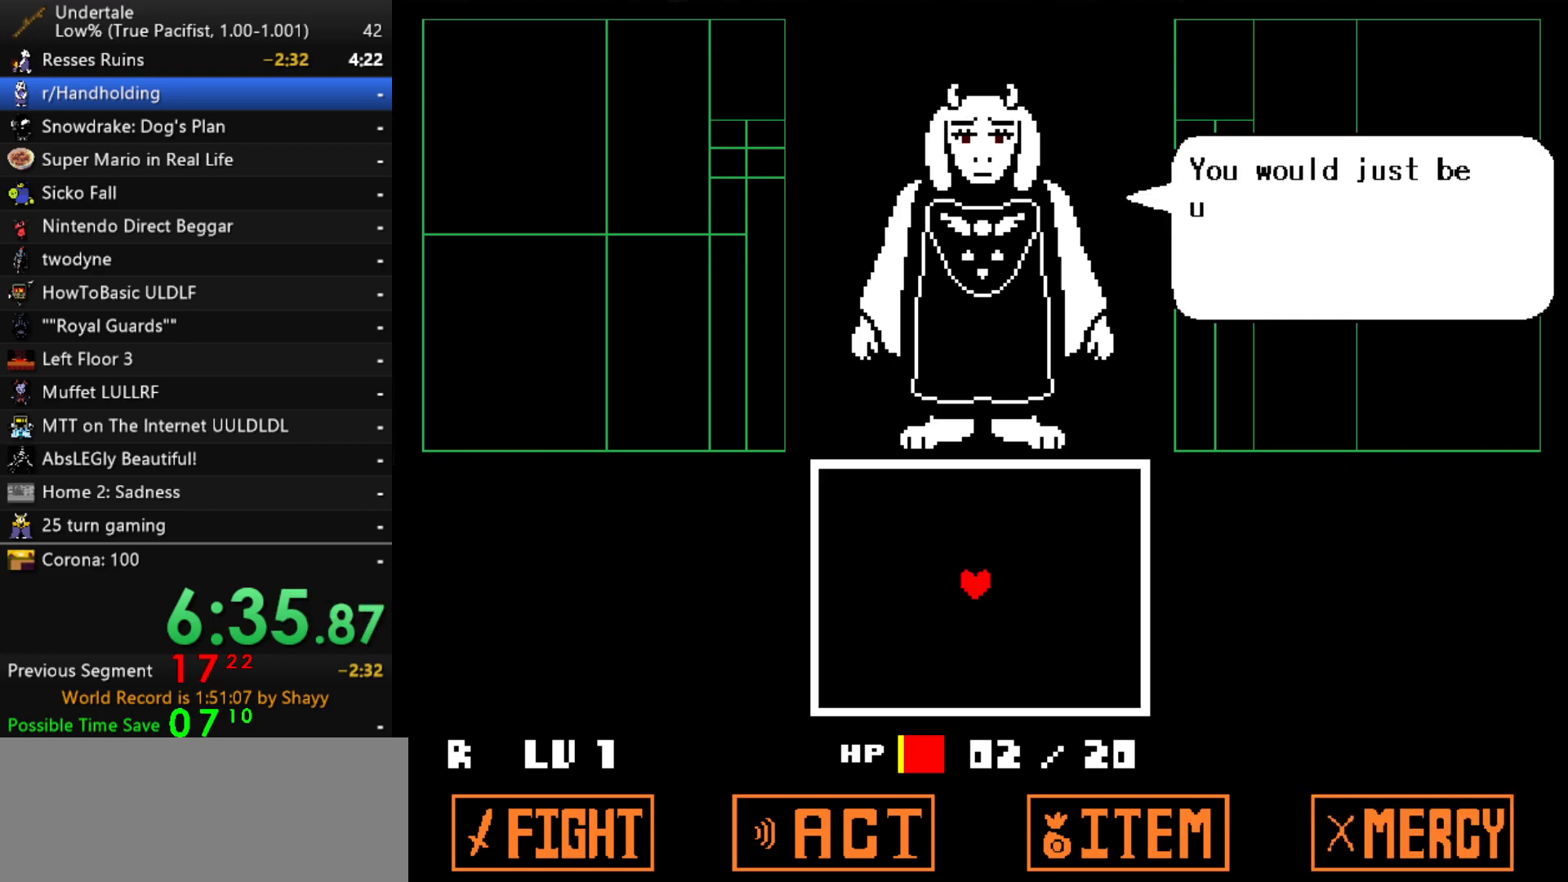
{"keys": ["return", "shift"], "events": [[33, "return", "up"], [83, "shift", "up"], [133, "z", "down"], [183, "x", "down"], [233, "return", "down"], [233, "x", "up"], [233, "z", "up"], [283, "shift", "down"], [317, "return", "up"], [317, "shift", "up"], [417, "x", "down"], [417, "z", "down"], [467, "z", "up"], [500, "return", "down"], [500, "shift", "down"], [500, "x", "up"]]}
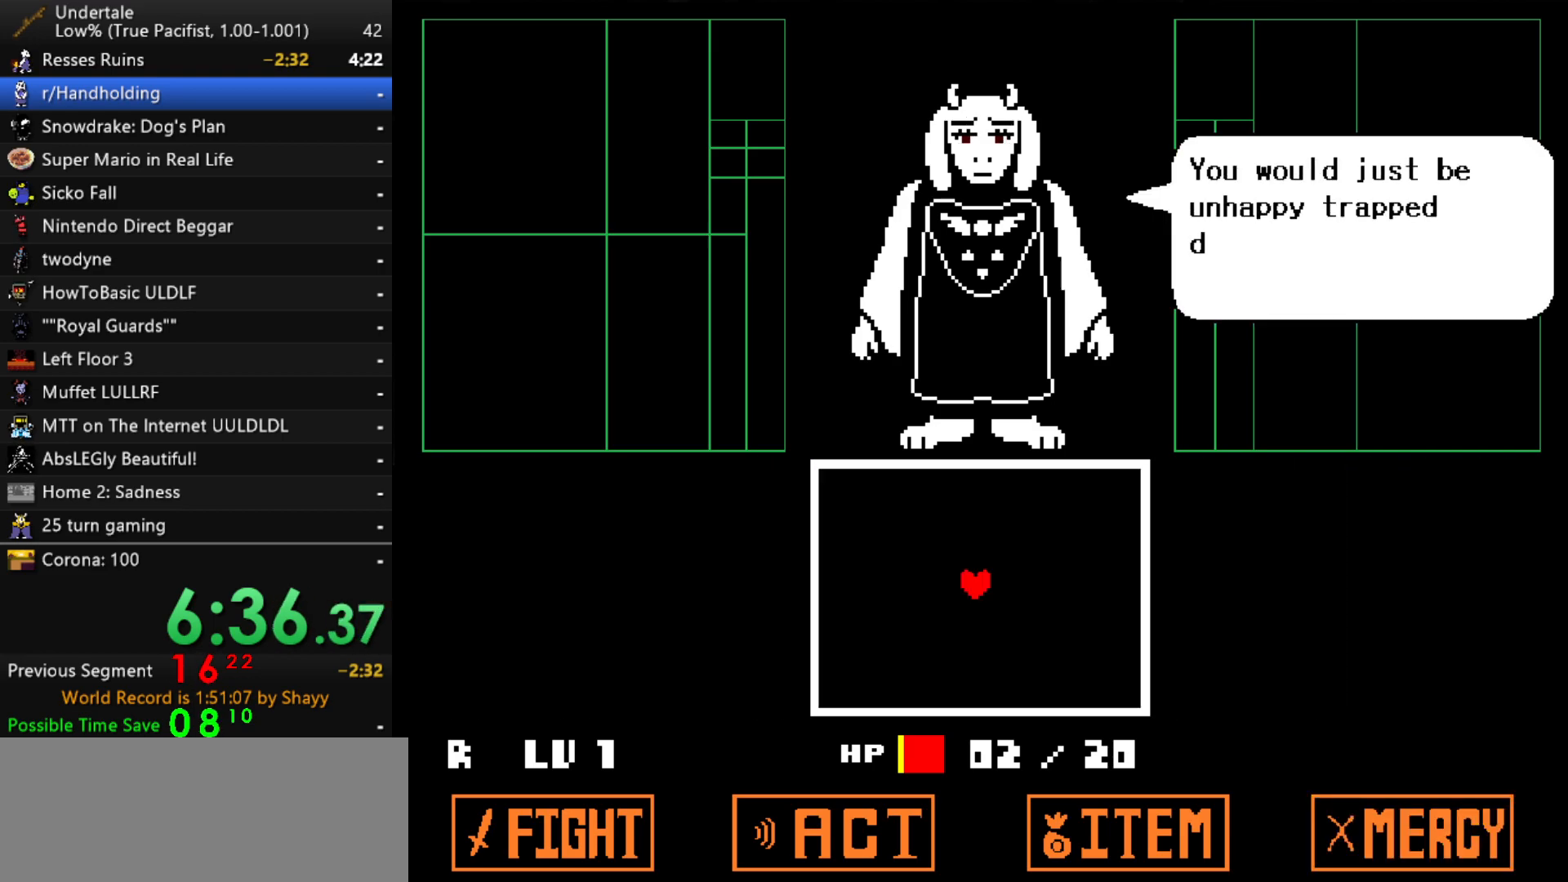
{"keys": ["x"], "events": [[50, "return", "up"], [50, "shift", "up"], [150, "z", "down"], [200, "x", "down"], [250, "return", "down"], [250, "z", "up"], [283, "shift", "down"], [283, "x", "up"], [333, "return", "up"], [383, "shift", "up"], [433, "x", "down"], [433, "z", "down"], [483, "z", "up"]]}
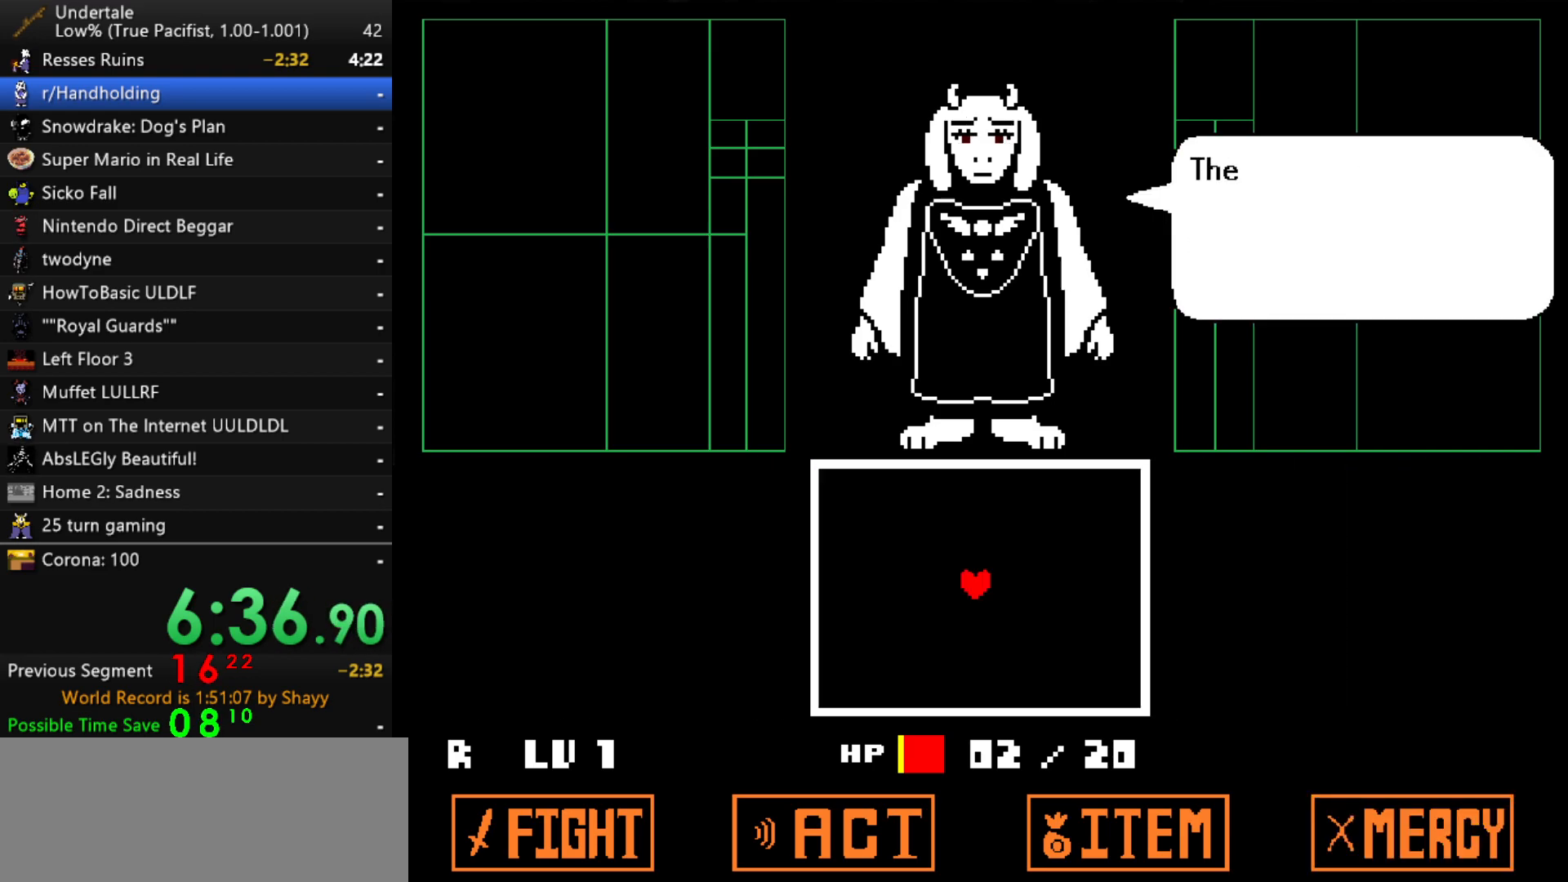
{"keys": ["return"], "events": [[17, "return", "down"], [17, "x", "up"], [117, "return", "up"], [167, "x", "down"], [167, "z", "down"], [217, "z", "up"], [250, "return", "down"], [250, "x", "up"], [300, "return", "up"], [350, "return", "down"], [400, "z", "down"], [450, "z", "up"]]}
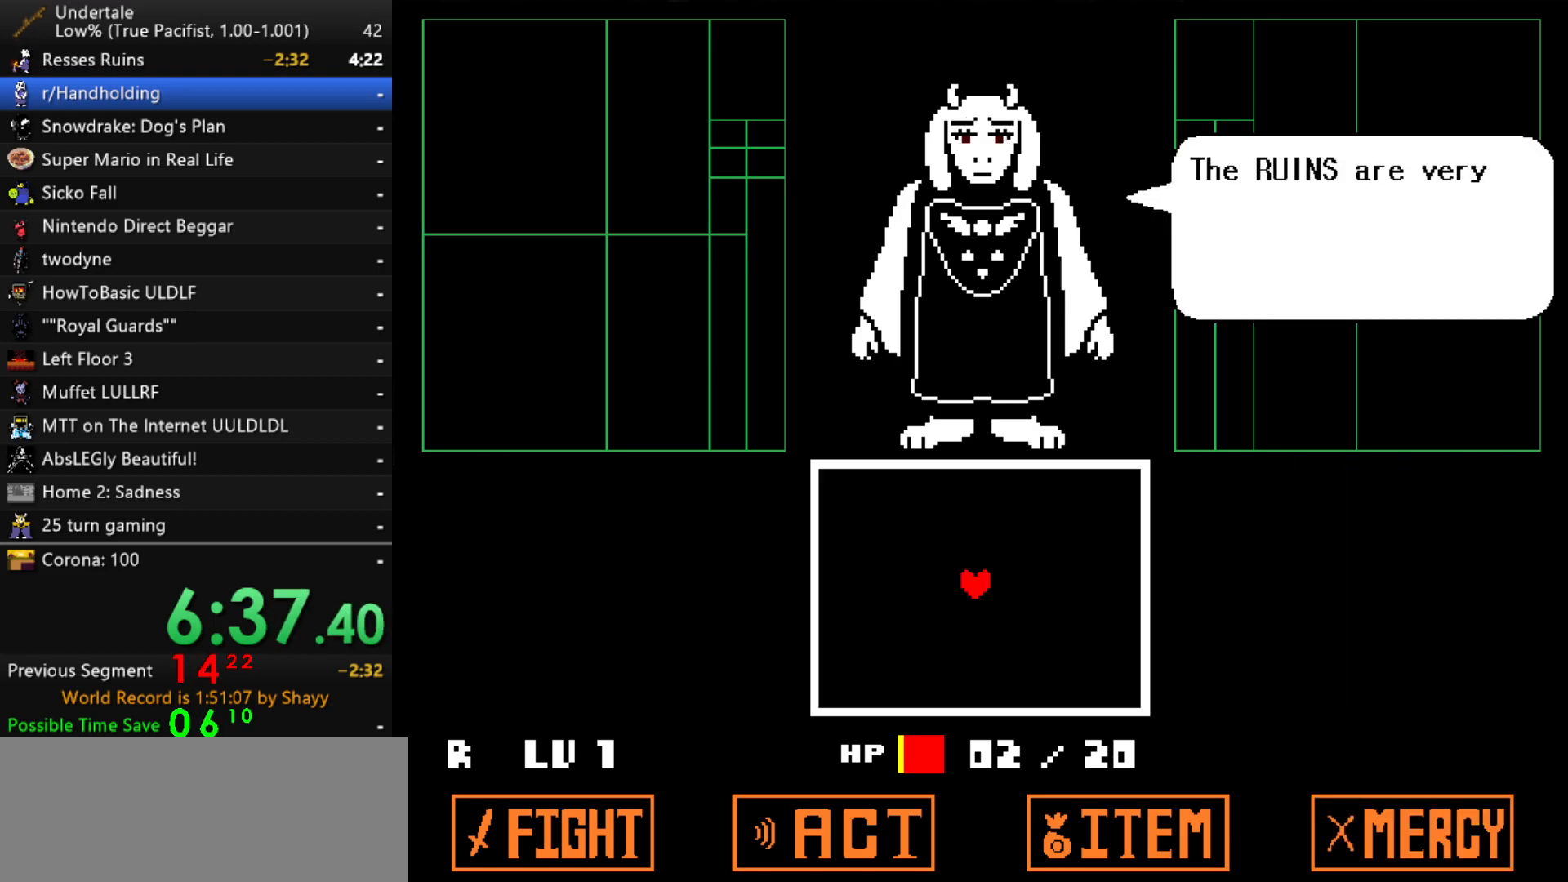
{"keys": ["return", "z"], "events": [[33, "z", "down"], [133, "return", "up"], [133, "z", "up"], [183, "z", "down"], [233, "return", "down"], [233, "z", "up"], [267, "return", "up"], [267, "z", "down"], [317, "return", "down"], [367, "return", "up"], [367, "z", "up"], [417, "return", "down"], [417, "z", "down"], [467, "return", "up"], [467, "z", "up"], [500, "return", "down"], [500, "z", "down"]]}
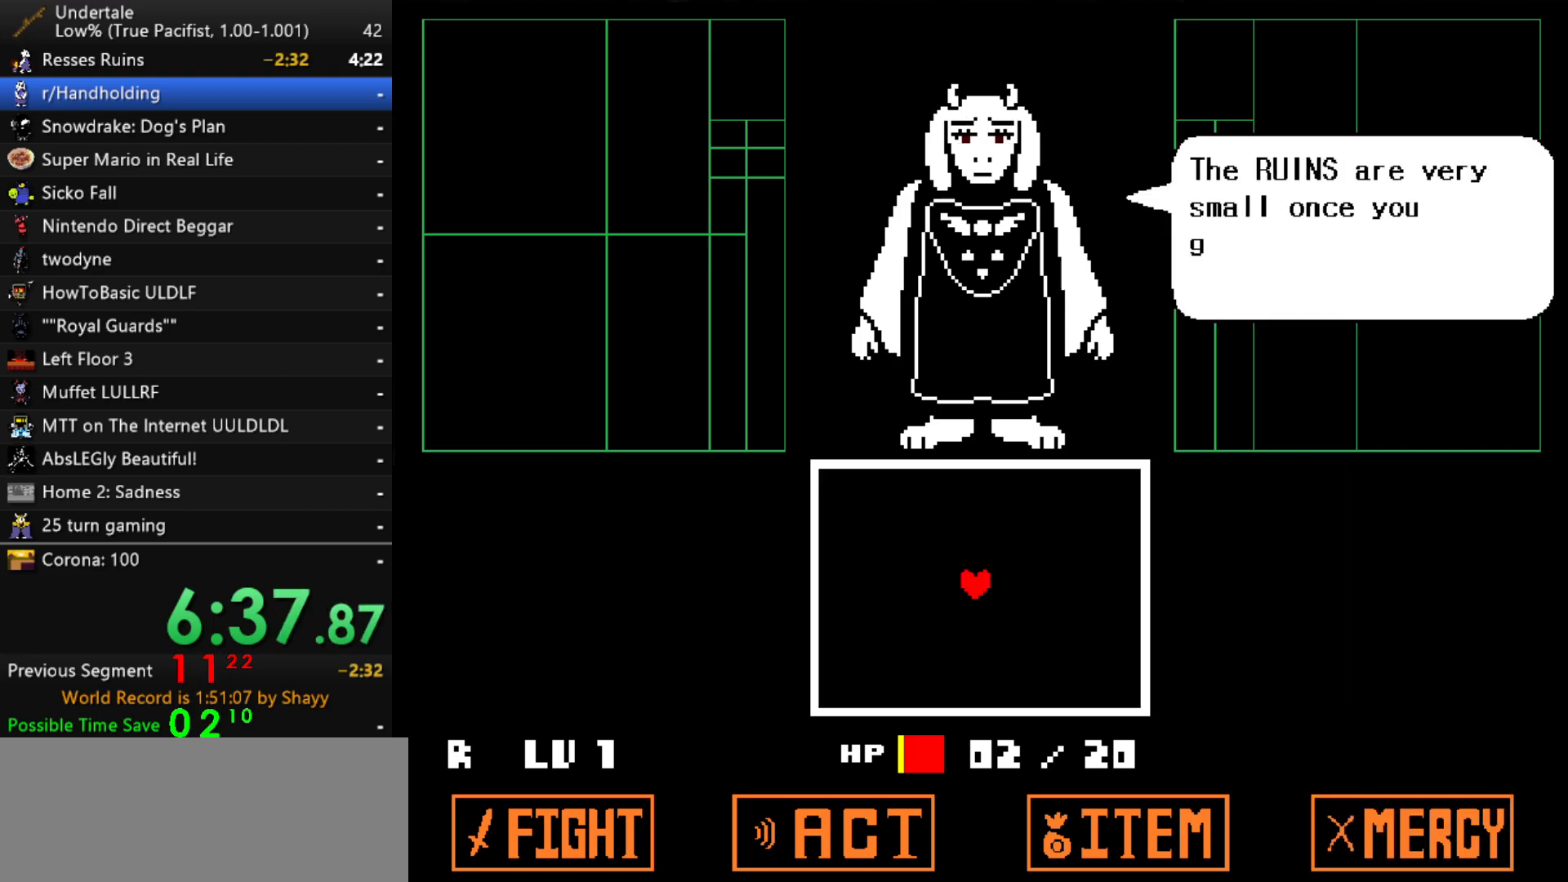
{"keys": [], "events": [[50, "return", "up"], [50, "z", "up"], [100, "return", "down"], [150, "return", "up"], [233, "z", "down"], [283, "z", "up"], [333, "z", "down"], [383, "z", "up"], [433, "return", "down"], [433, "z", "down"], [483, "return", "up"], [483, "z", "up"]]}
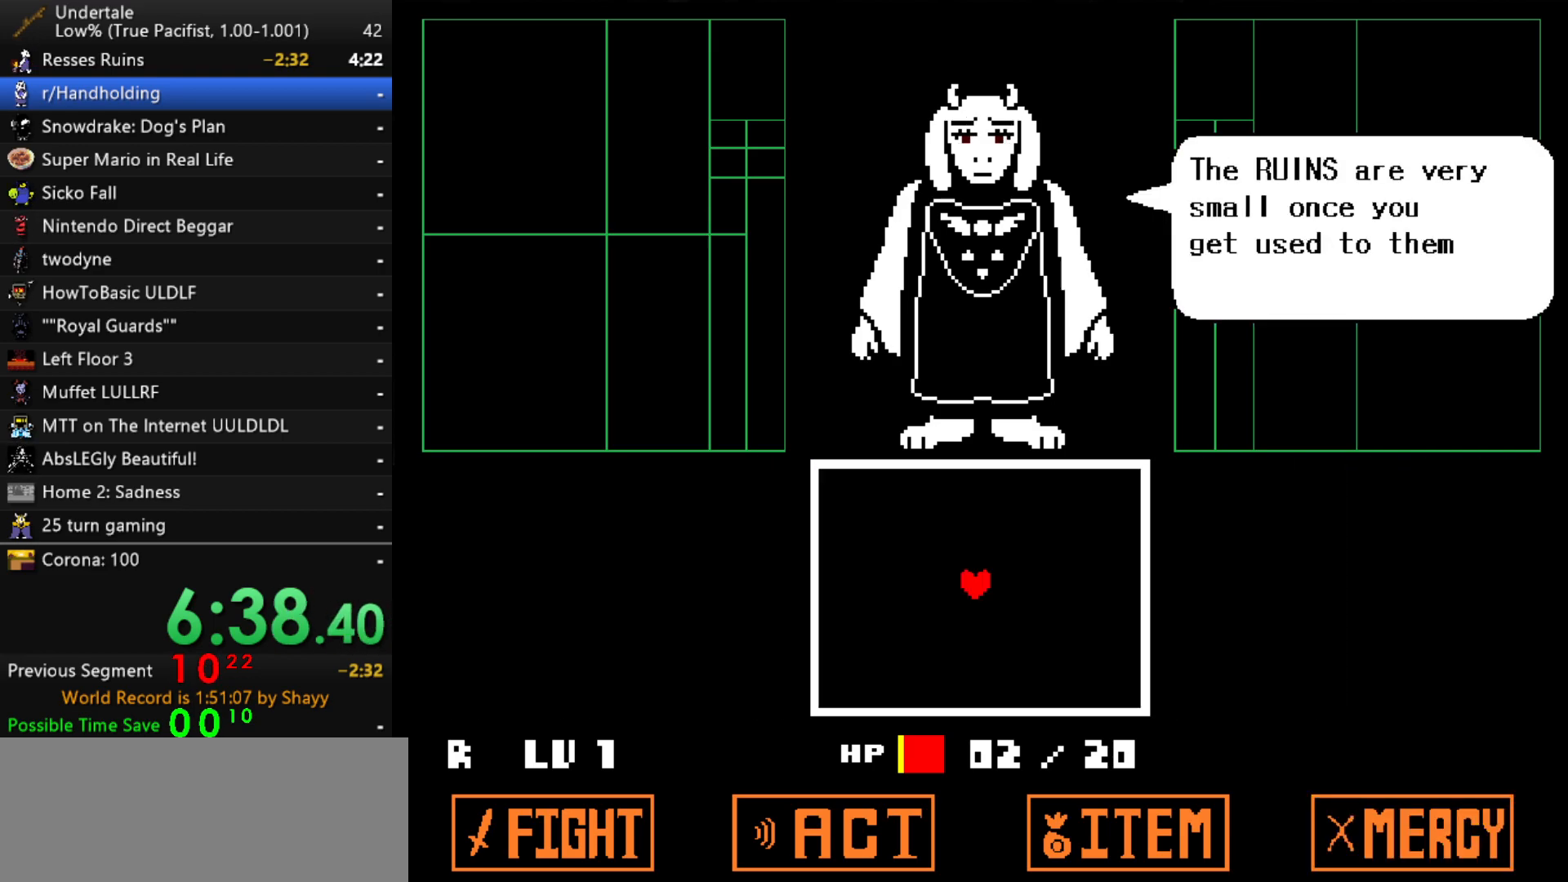
{"keys": ["return"], "events": [[17, "return", "down"], [67, "return", "up"], [117, "return", "down"], [167, "return", "up"], [217, "return", "down"], [267, "return", "up"], [267, "z", "down"], [300, "return", "down"], [300, "z", "up"], [350, "return", "up"], [400, "return", "down"], [450, "return", "up"], [483, "return", "down"]]}
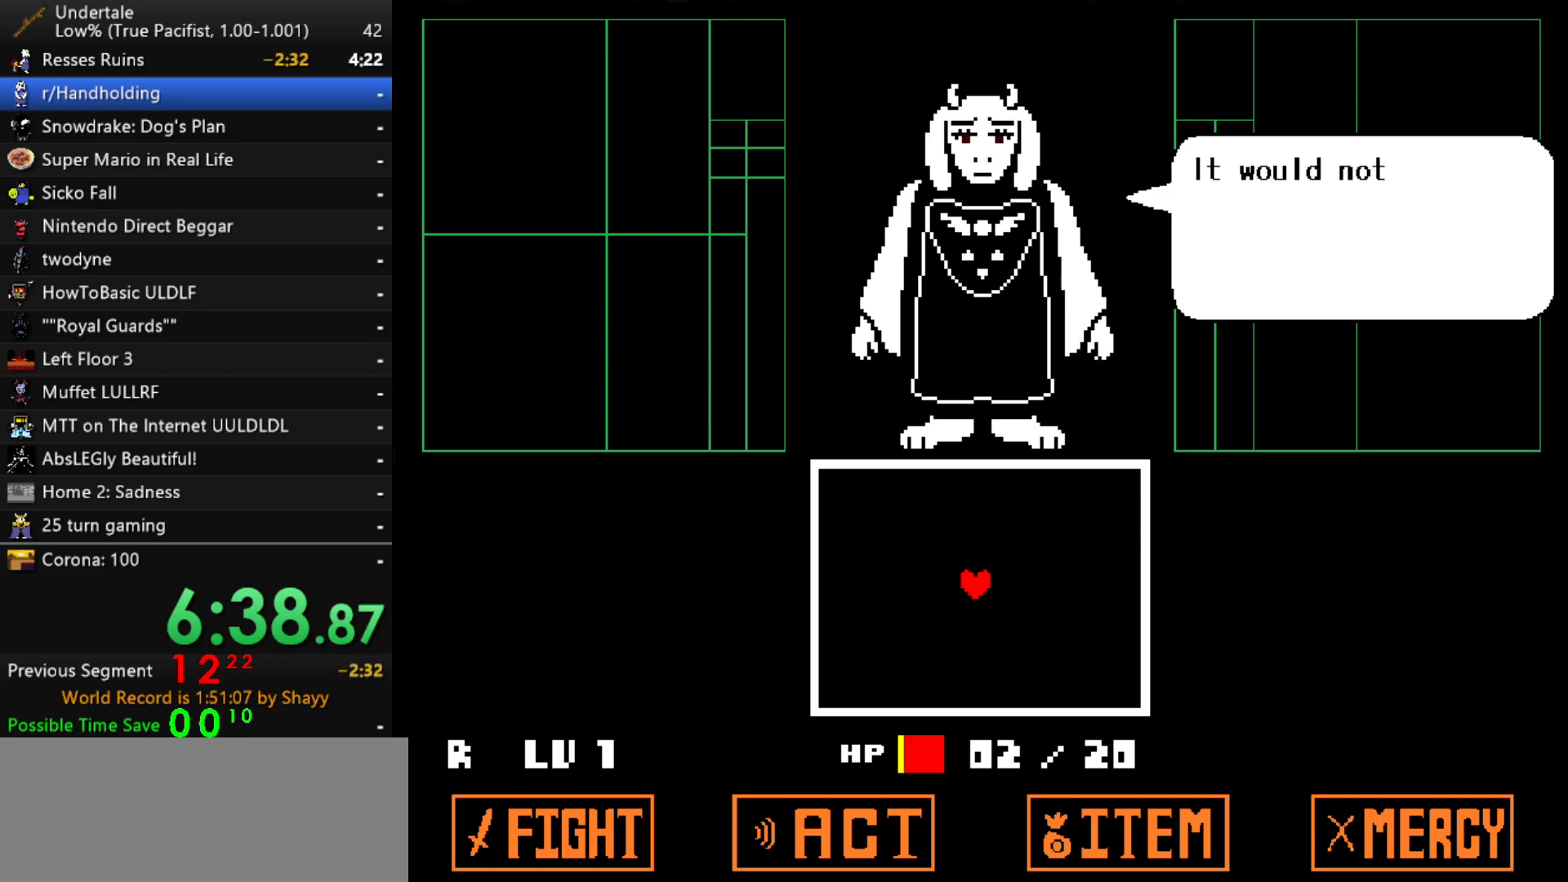
{"keys": [], "events": [[33, "return", "up"], [83, "return", "down"], [133, "return", "up"], [133, "z", "down"], [183, "return", "down"], [233, "return", "up"], [267, "return", "down"], [317, "return", "up"], [367, "return", "down"], [367, "z", "up"], [417, "return", "up"], [467, "return", "down"], [500, "return", "up"]]}